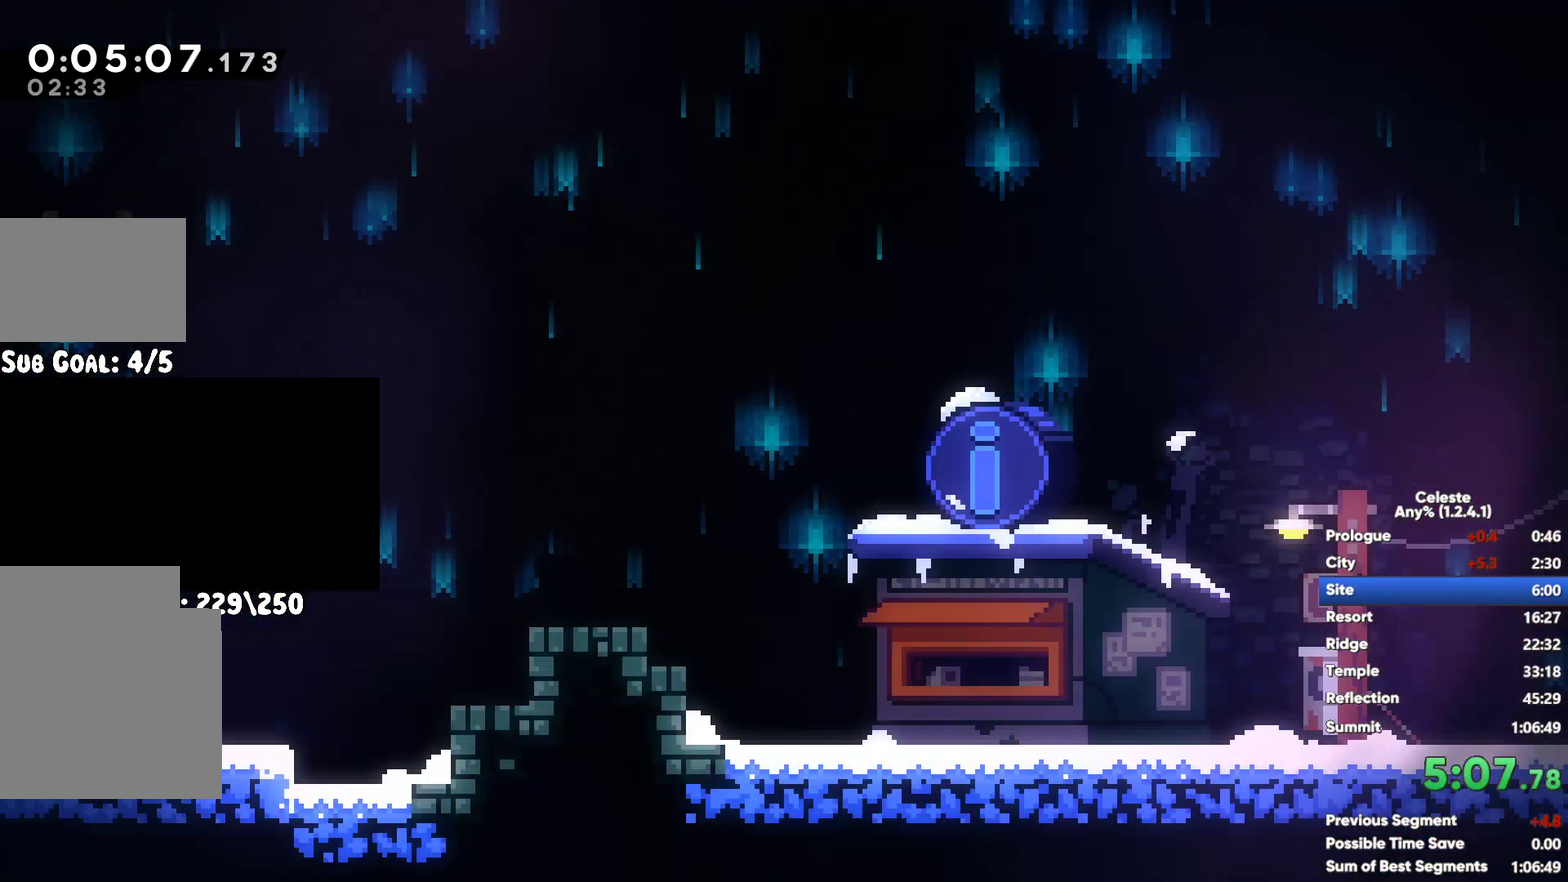
Gameplay with a controller (Xbox layout); each line is a JSON object with the inputs held at the frame after it. "button_events" lists button changes between this image and that frame as [ms after this image, input, new state], when the widget could be followed in between (sticks are given only as held states). Not read: L2.
{"buttons": ["X"], "left_stick": "down-right", "right_stick": "center", "button_events": [[33, "A", "up"], [33, "X", "down"], [217, "X", "up"], [367, "A", "down"], [483, "X", "down"], [500, "A", "up"]]}
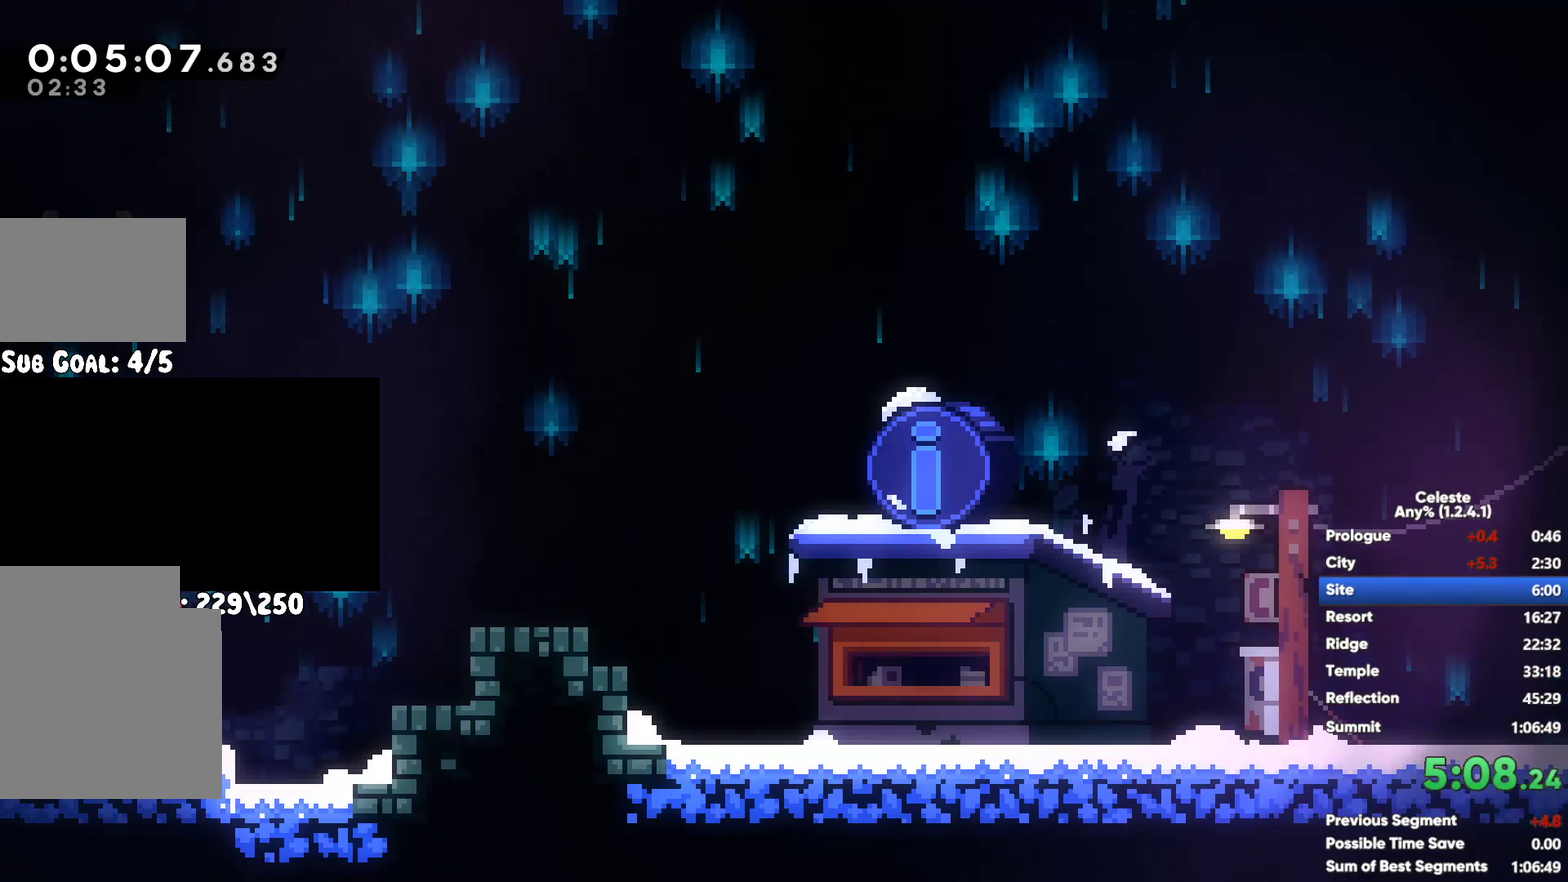
{"buttons": [], "left_stick": "down-right", "right_stick": "center", "button_events": [[50, "X", "up"], [133, "A", "down"], [433, "A", "up"]]}
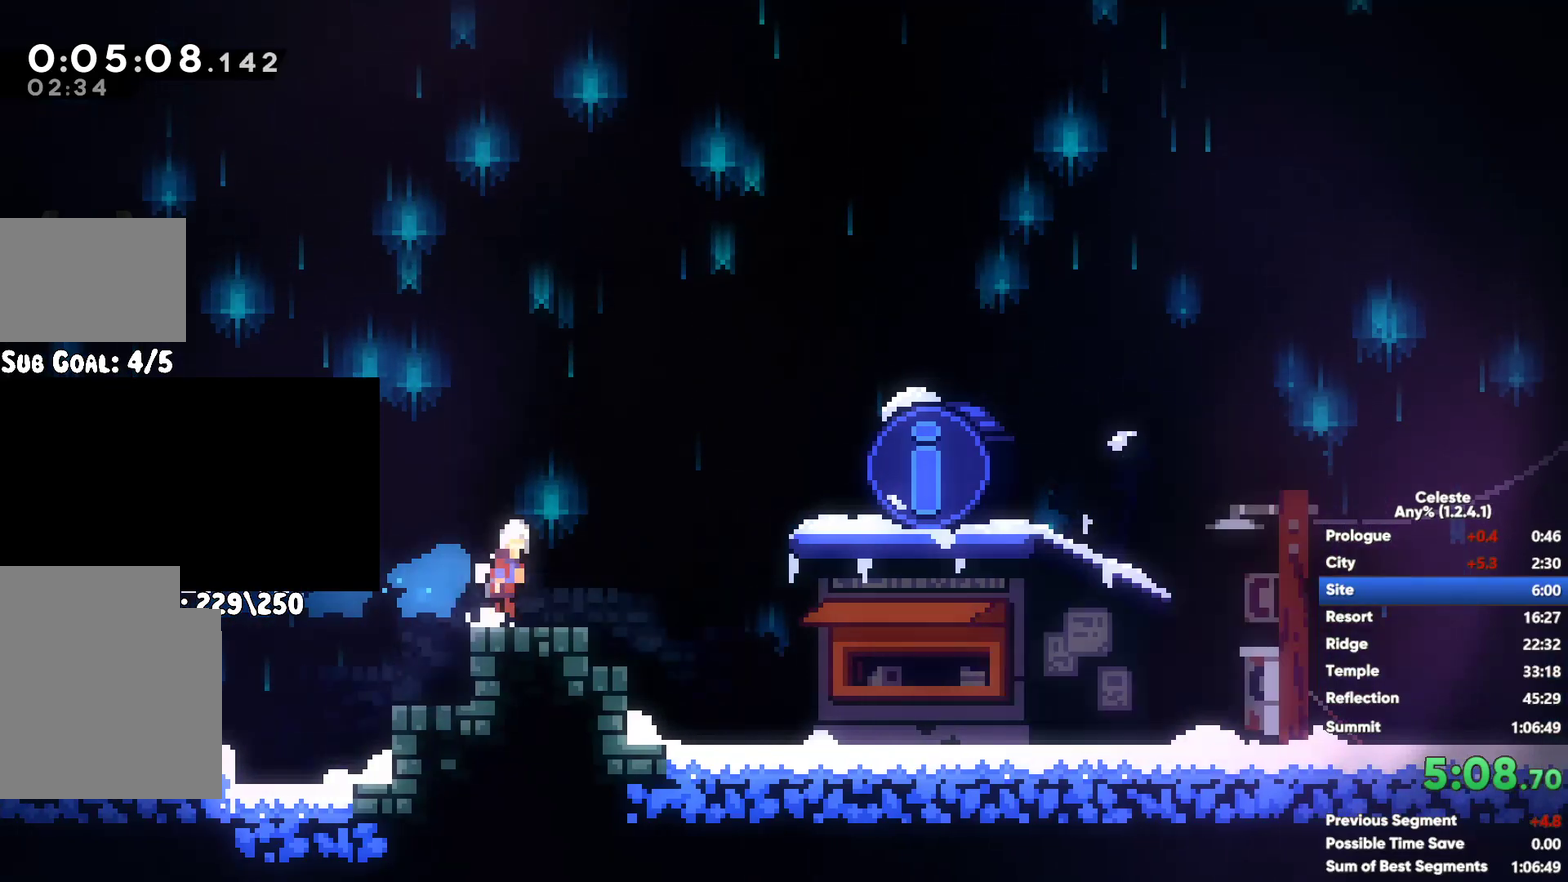
{"buttons": [], "left_stick": "right", "right_stick": "center", "button_events": [[83, "START", "down"], [183, "START", "up"]]}
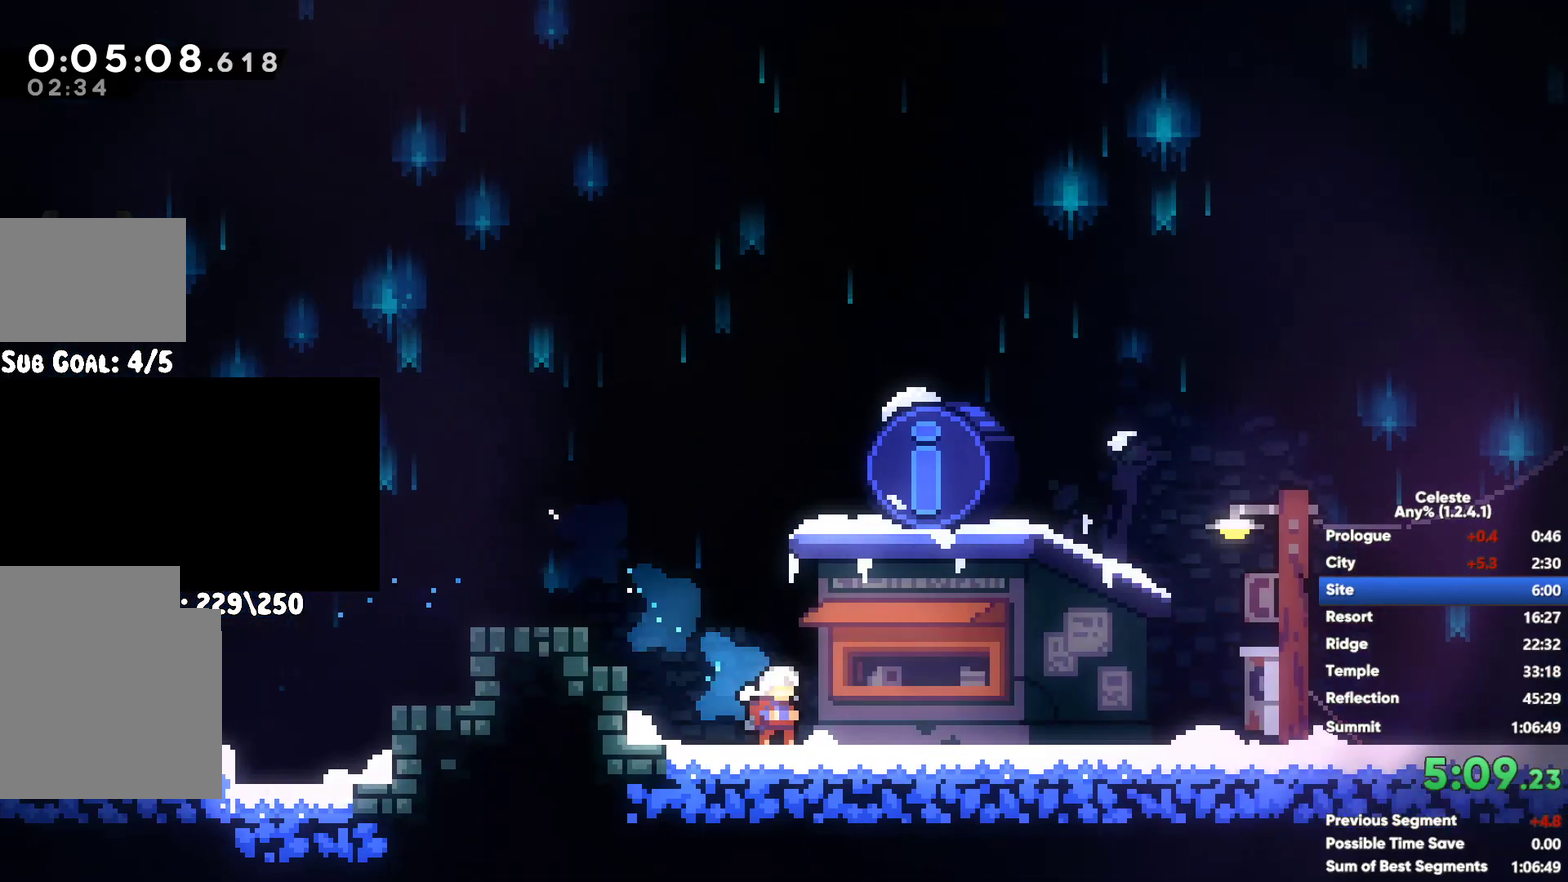
{"buttons": [], "left_stick": "right", "right_stick": "center", "button_events": []}
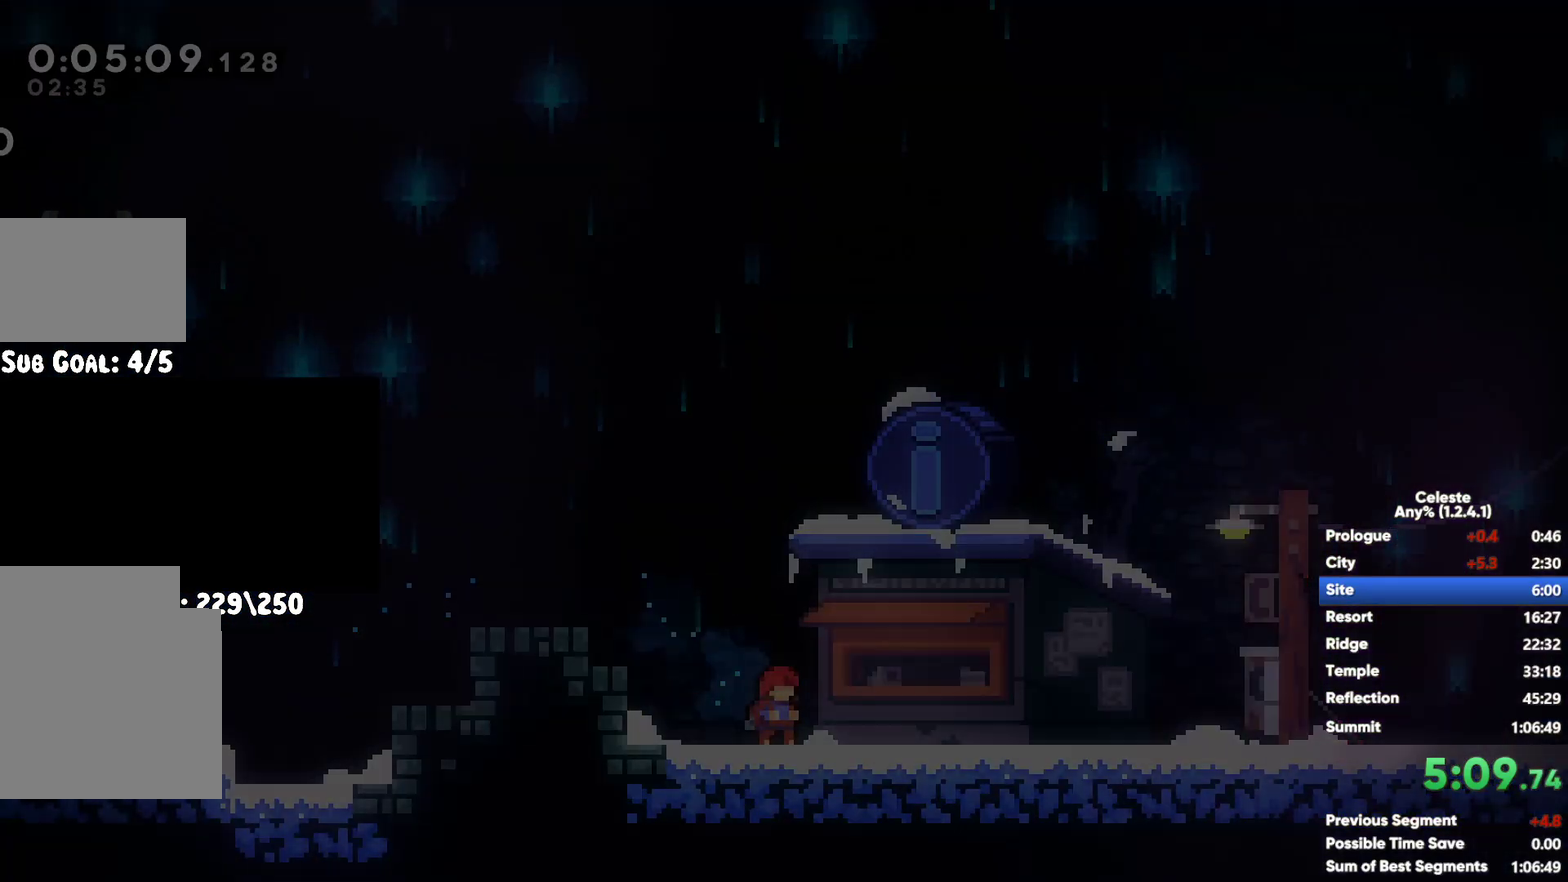
{"buttons": [], "left_stick": "right", "right_stick": "center", "button_events": []}
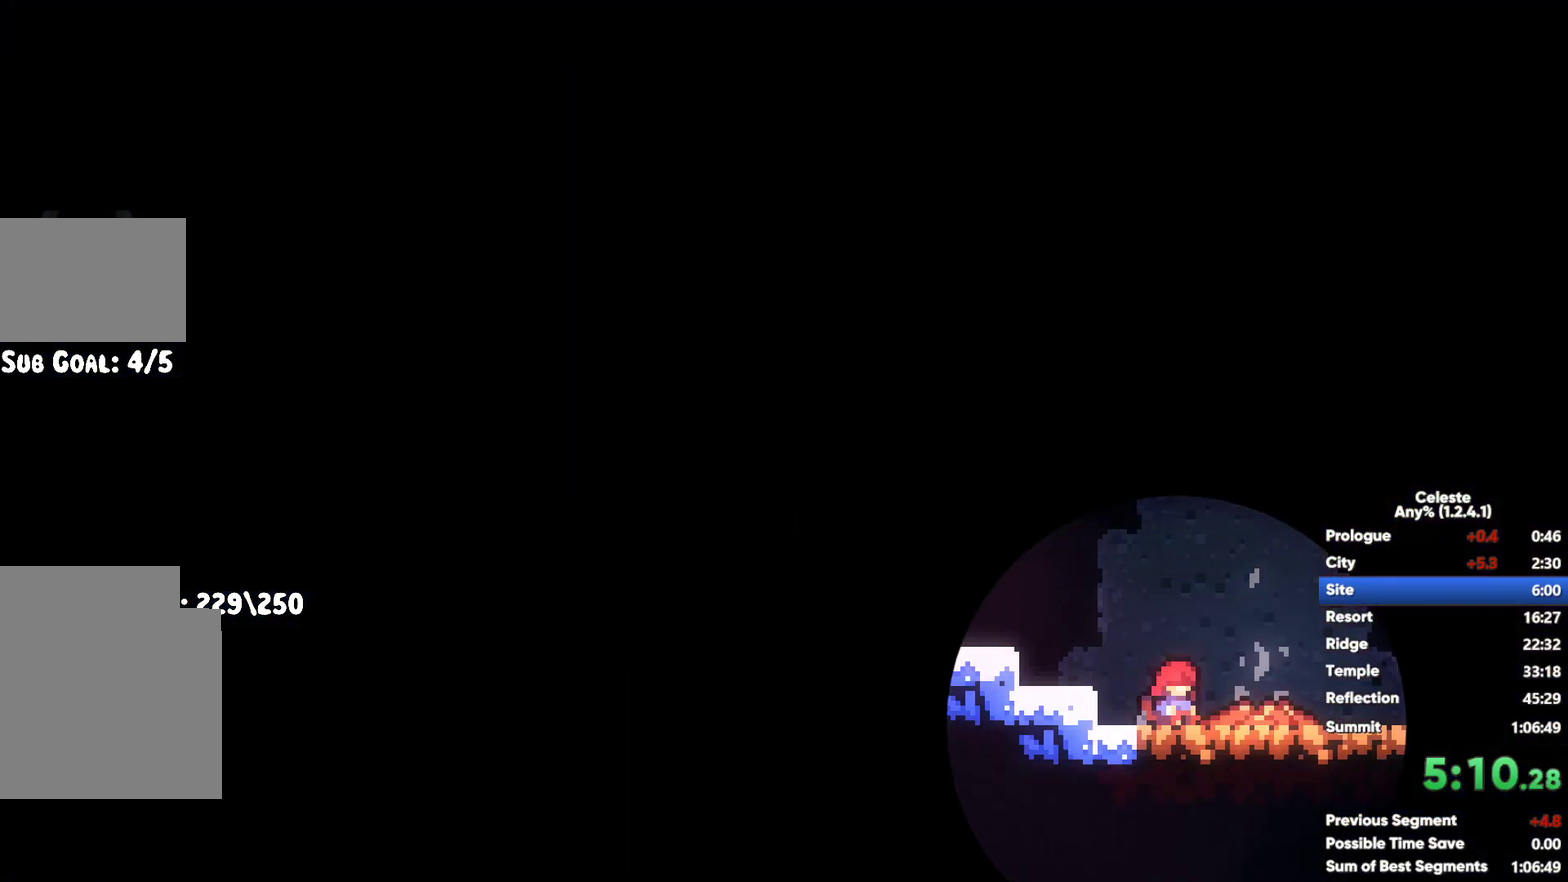
{"buttons": [], "left_stick": "right", "right_stick": "center", "button_events": []}
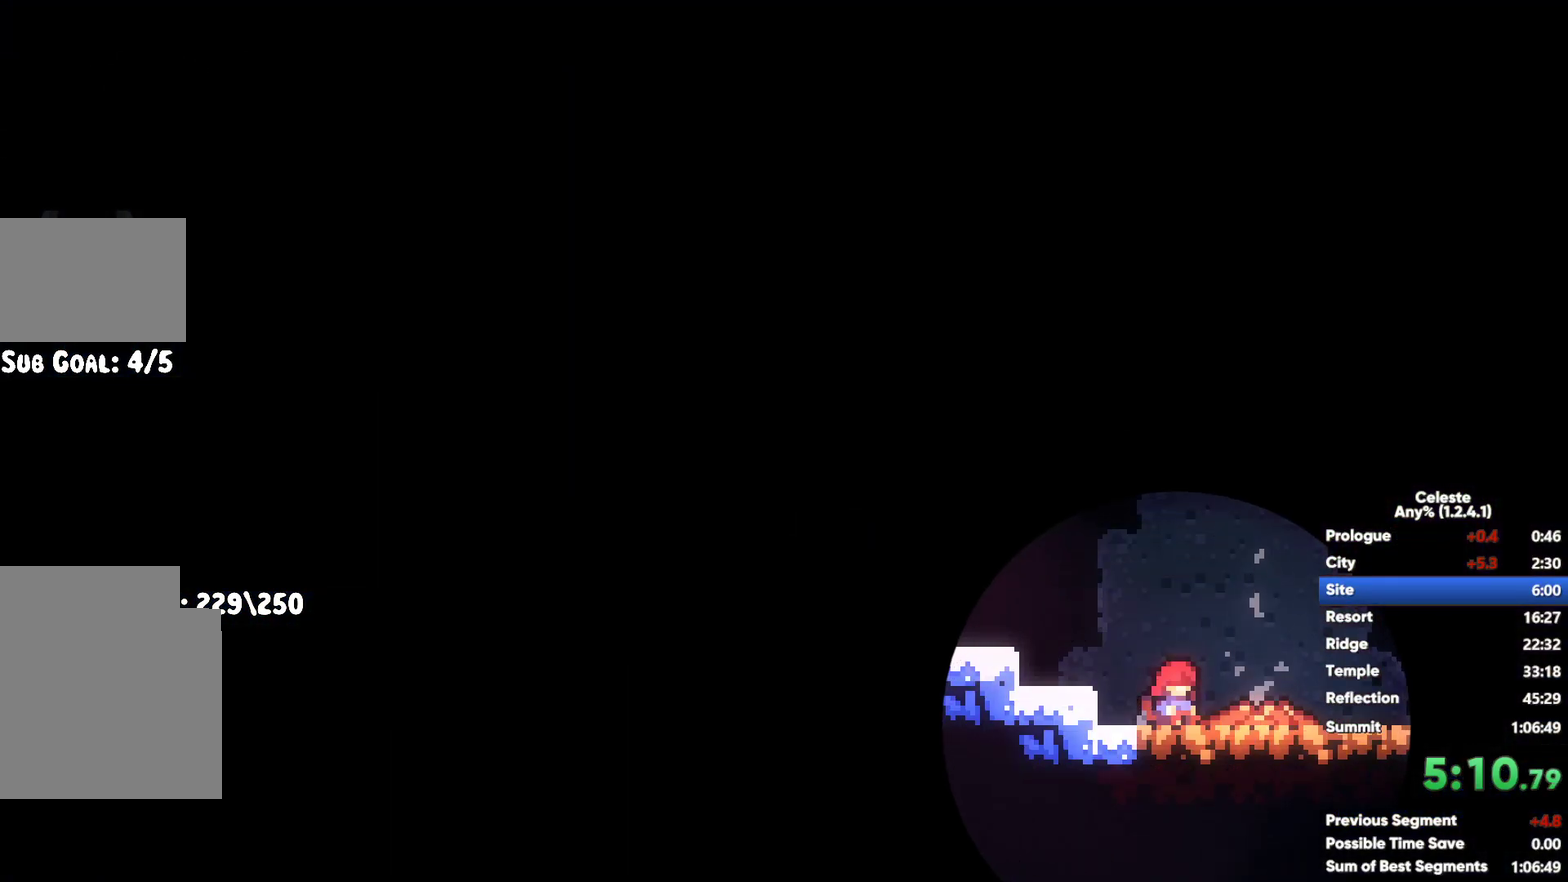
{"buttons": [], "left_stick": "right", "right_stick": "center", "button_events": []}
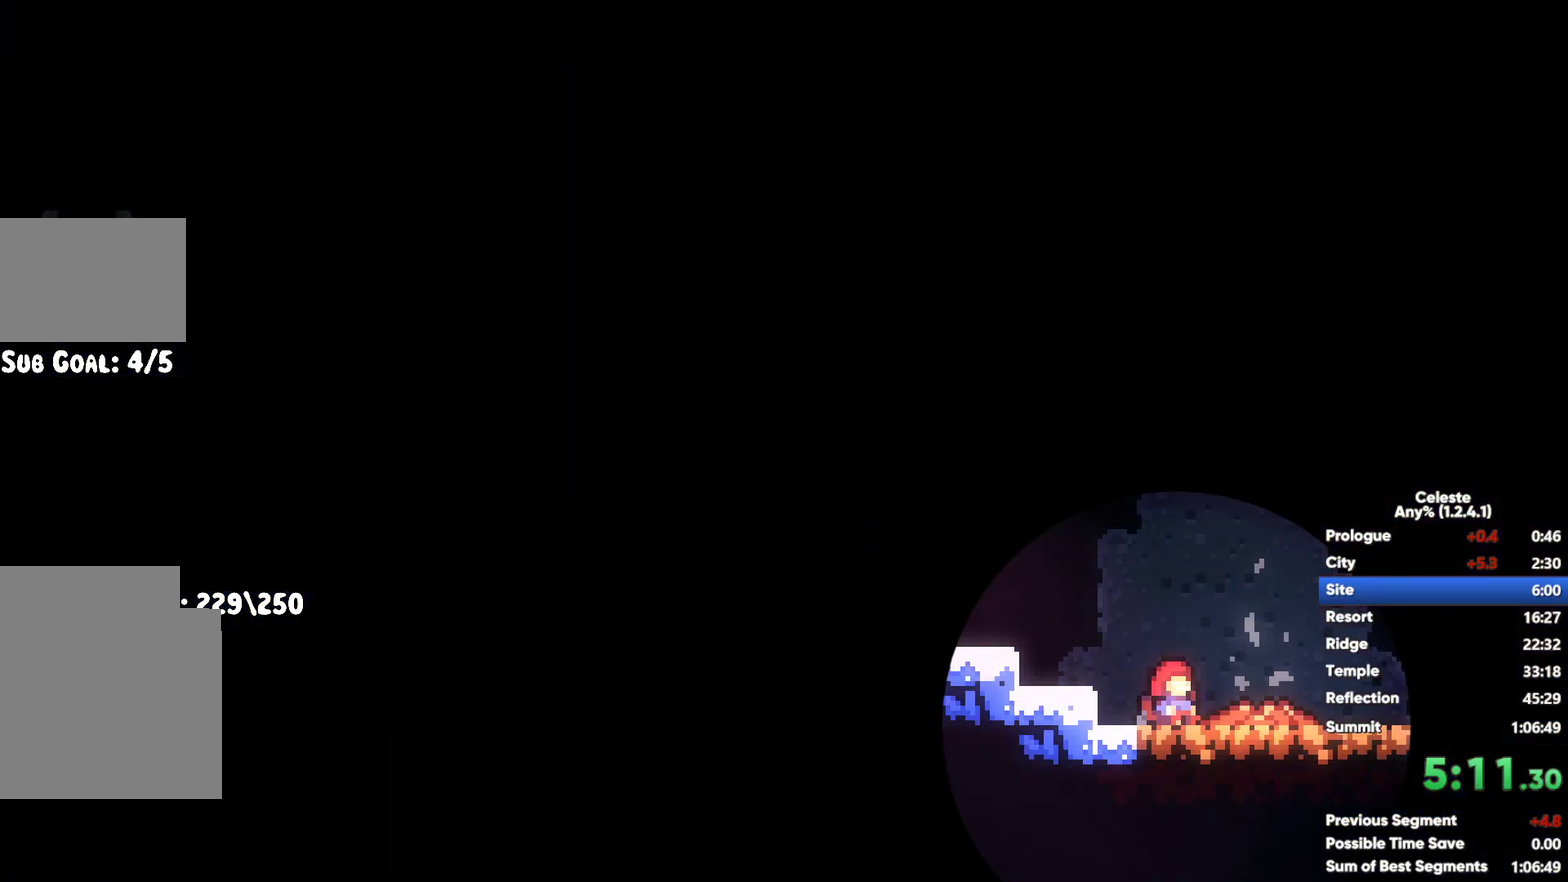
{"buttons": [], "left_stick": "right", "right_stick": "center", "button_events": []}
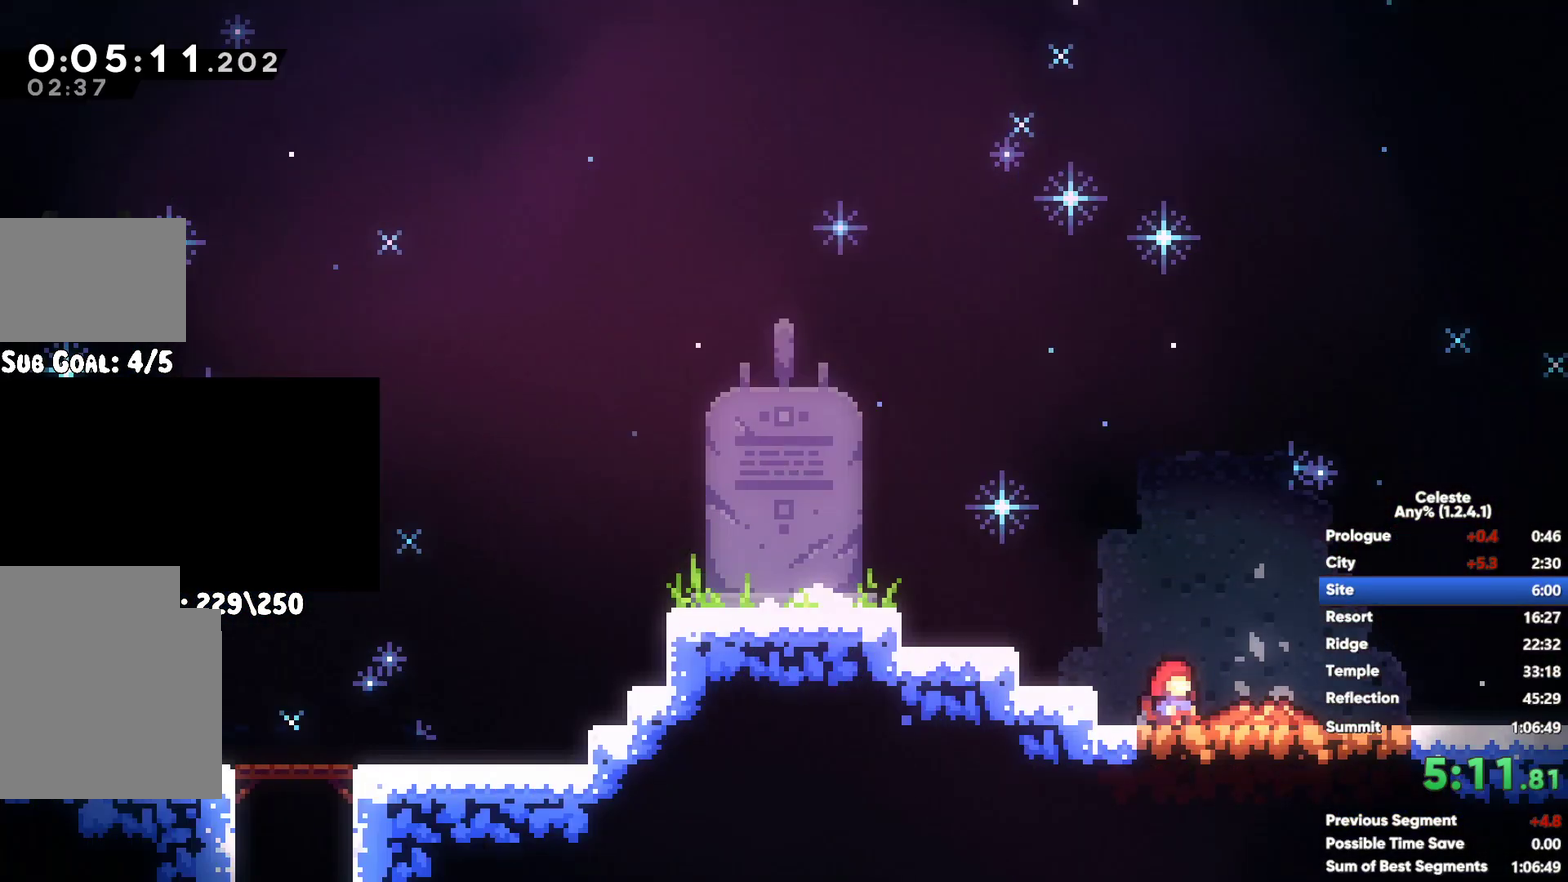
{"buttons": [], "left_stick": "right", "right_stick": "center", "button_events": []}
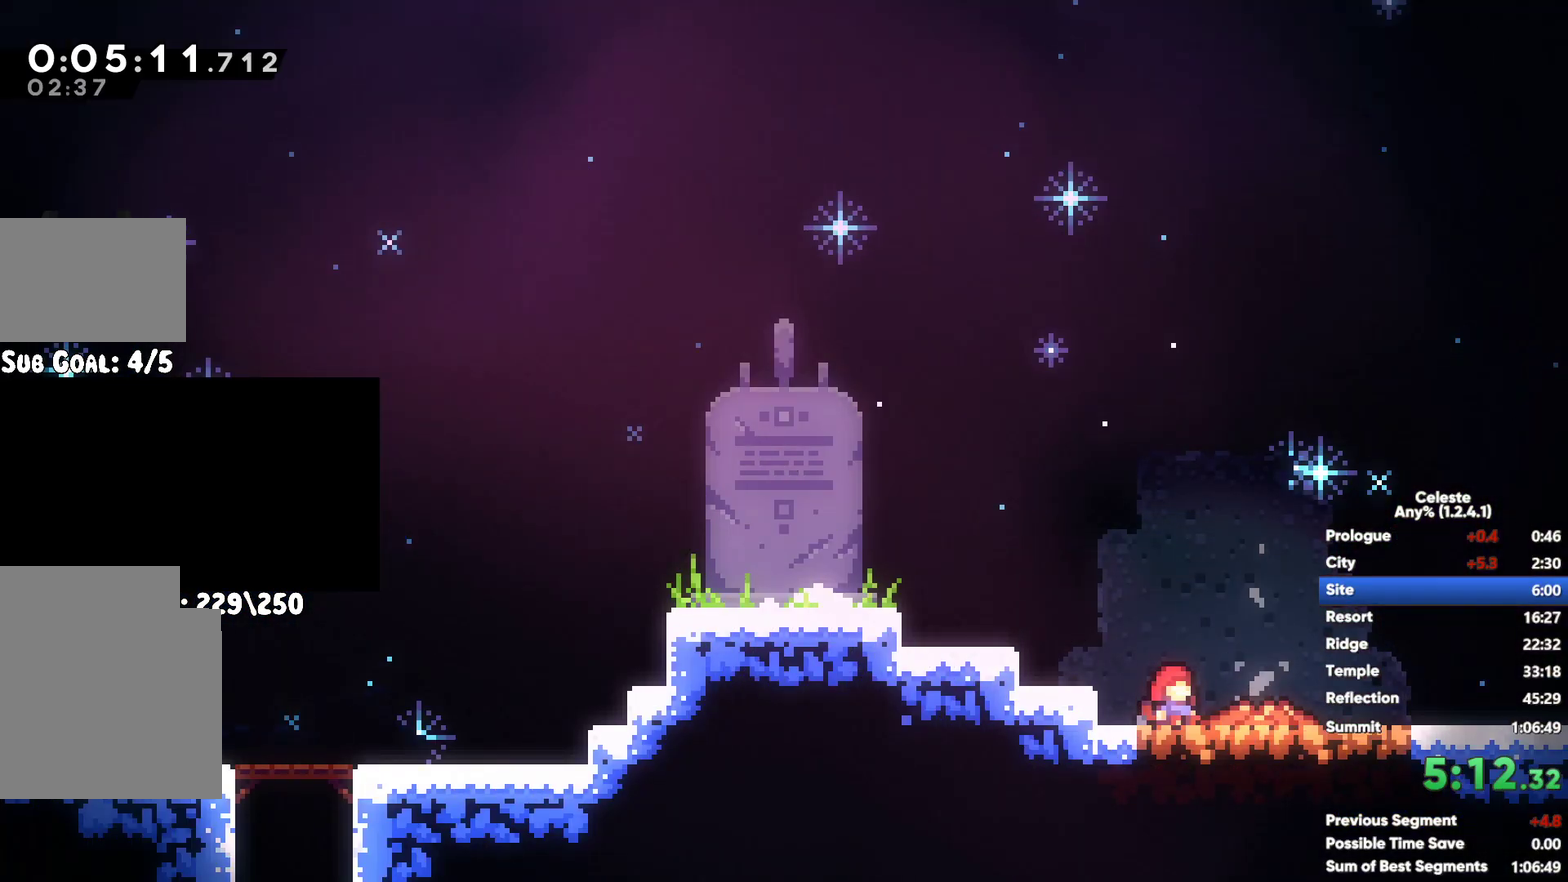
{"buttons": ["X"], "left_stick": "down-right", "right_stick": "center", "button_events": [[167, "A", "down"], [317, "A", "up"], [317, "X", "down"]]}
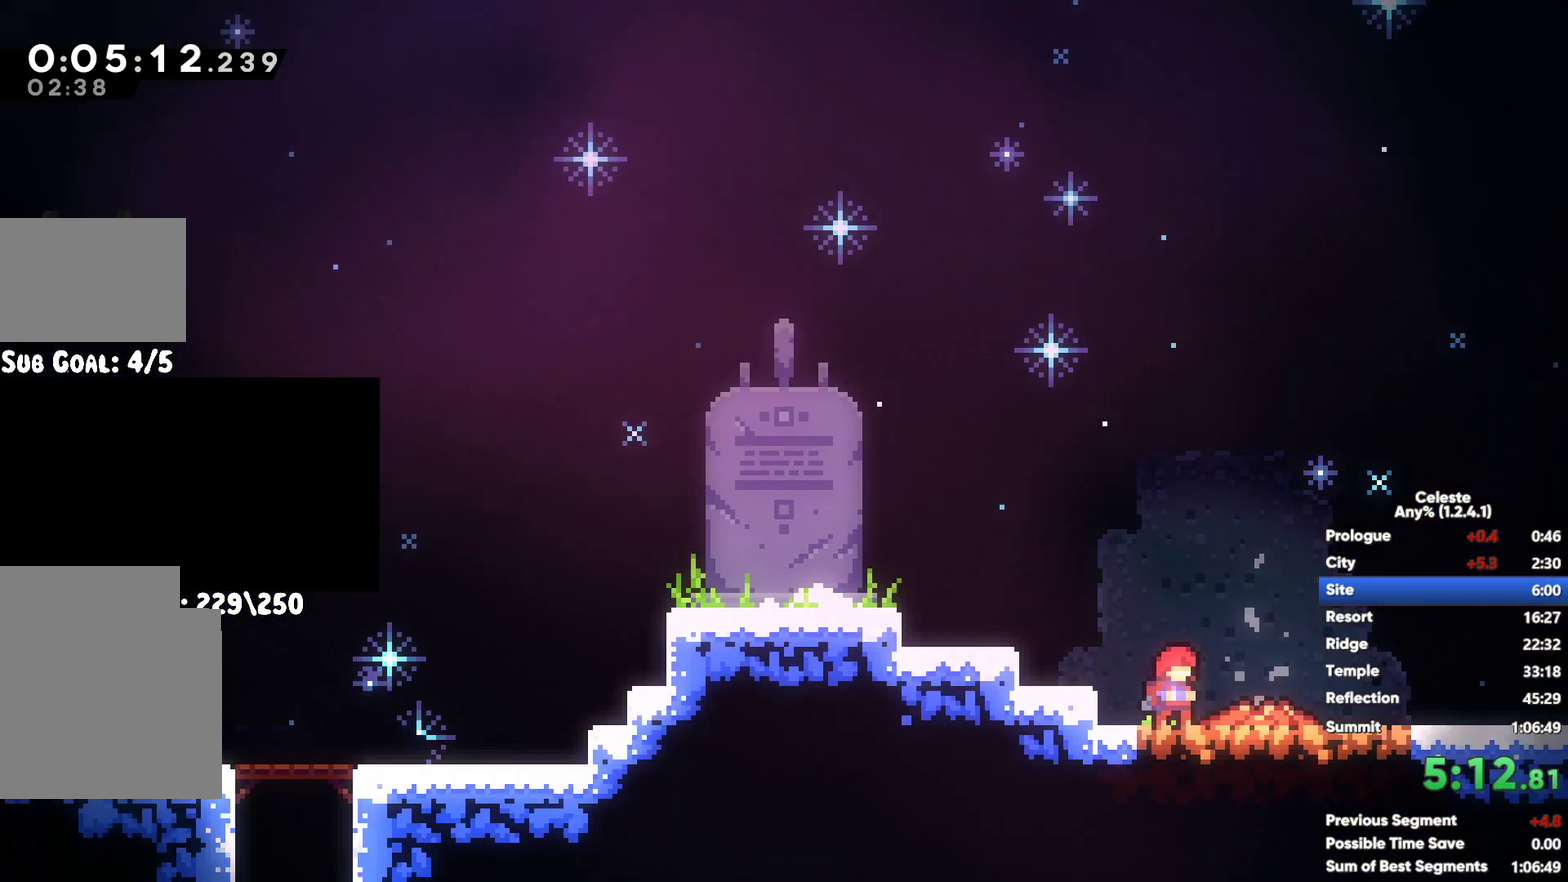
{"buttons": ["A"], "left_stick": "right", "right_stick": "center", "button_events": [[33, "A", "down"], [67, "X", "up"]]}
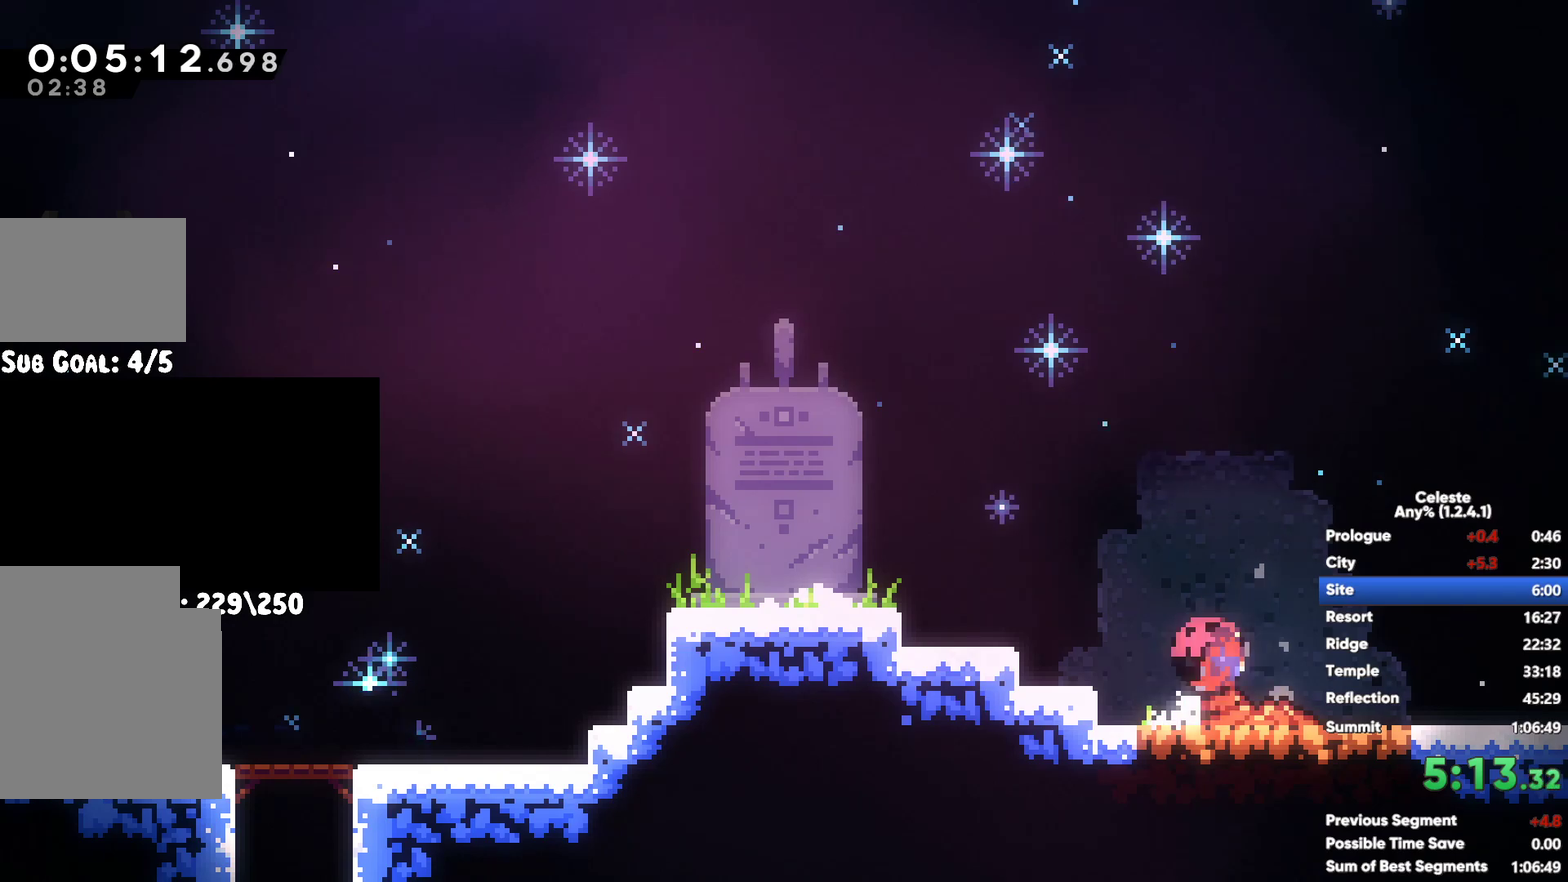
{"buttons": [], "left_stick": "right", "right_stick": "center", "button_events": [[500, "A", "up"]]}
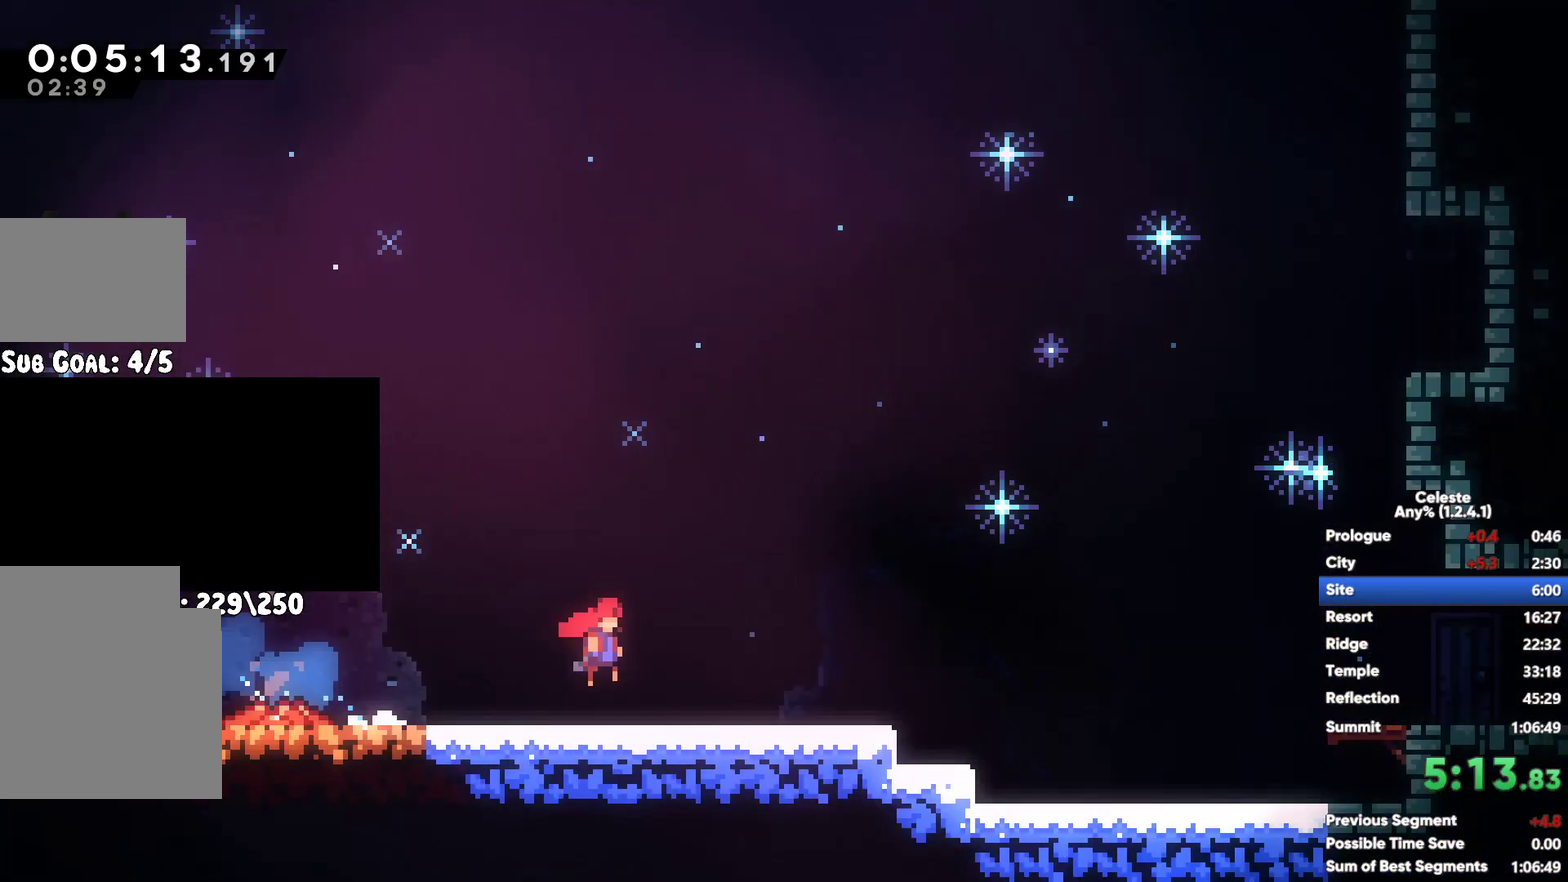
{"buttons": ["A"], "left_stick": "down-right", "right_stick": "center", "button_events": [[300, "A", "down"]]}
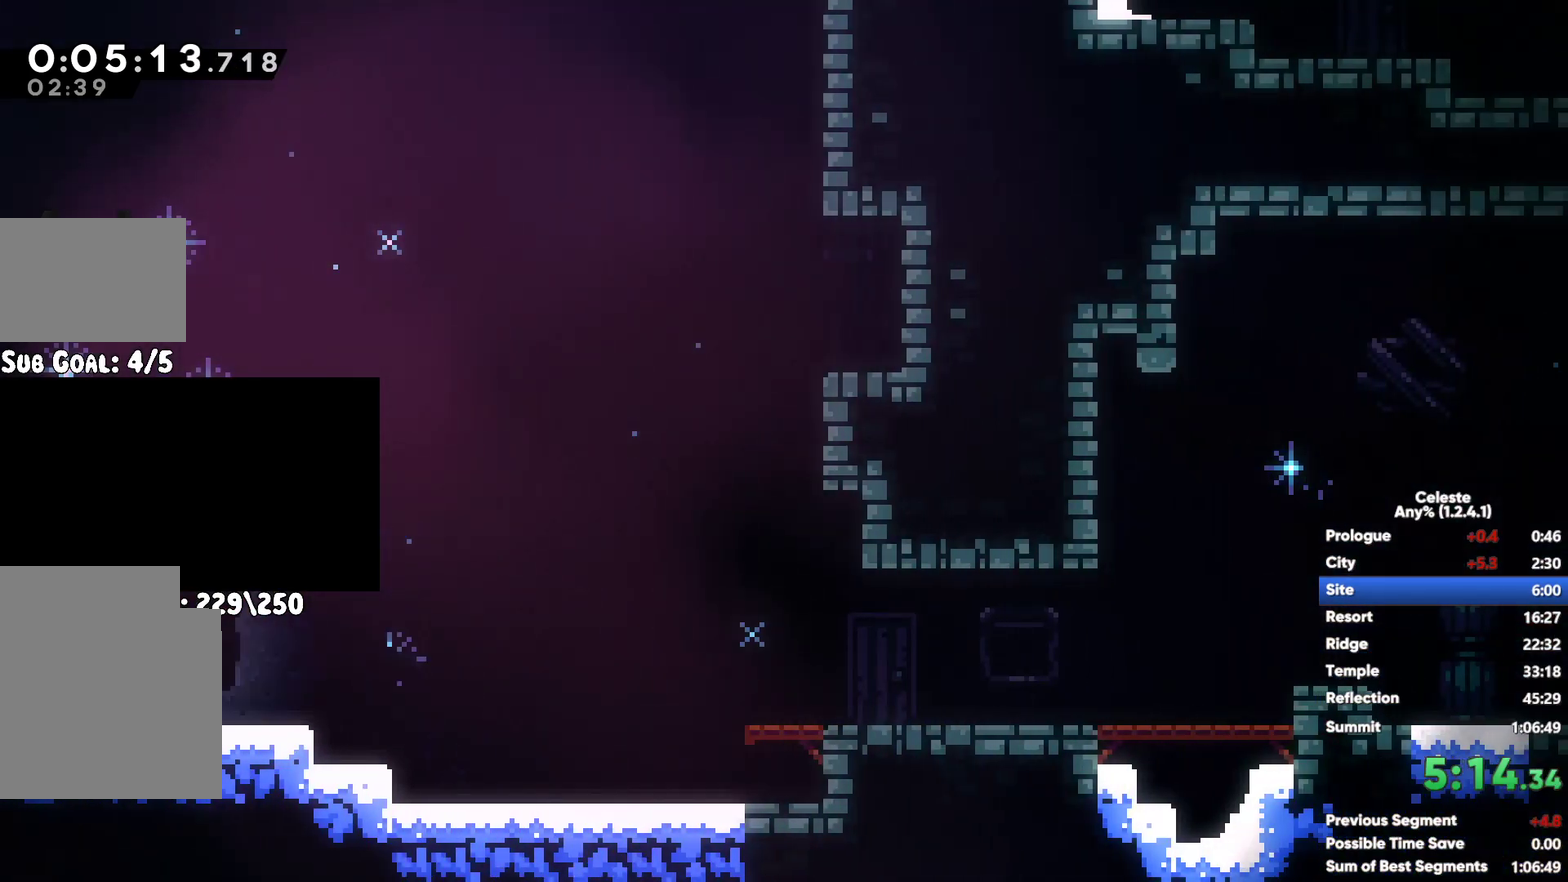
{"buttons": ["A"], "left_stick": "right", "right_stick": "center", "button_events": [[83, "X", "down"], [100, "A", "up"], [250, "X", "up"], [283, "A", "down"]]}
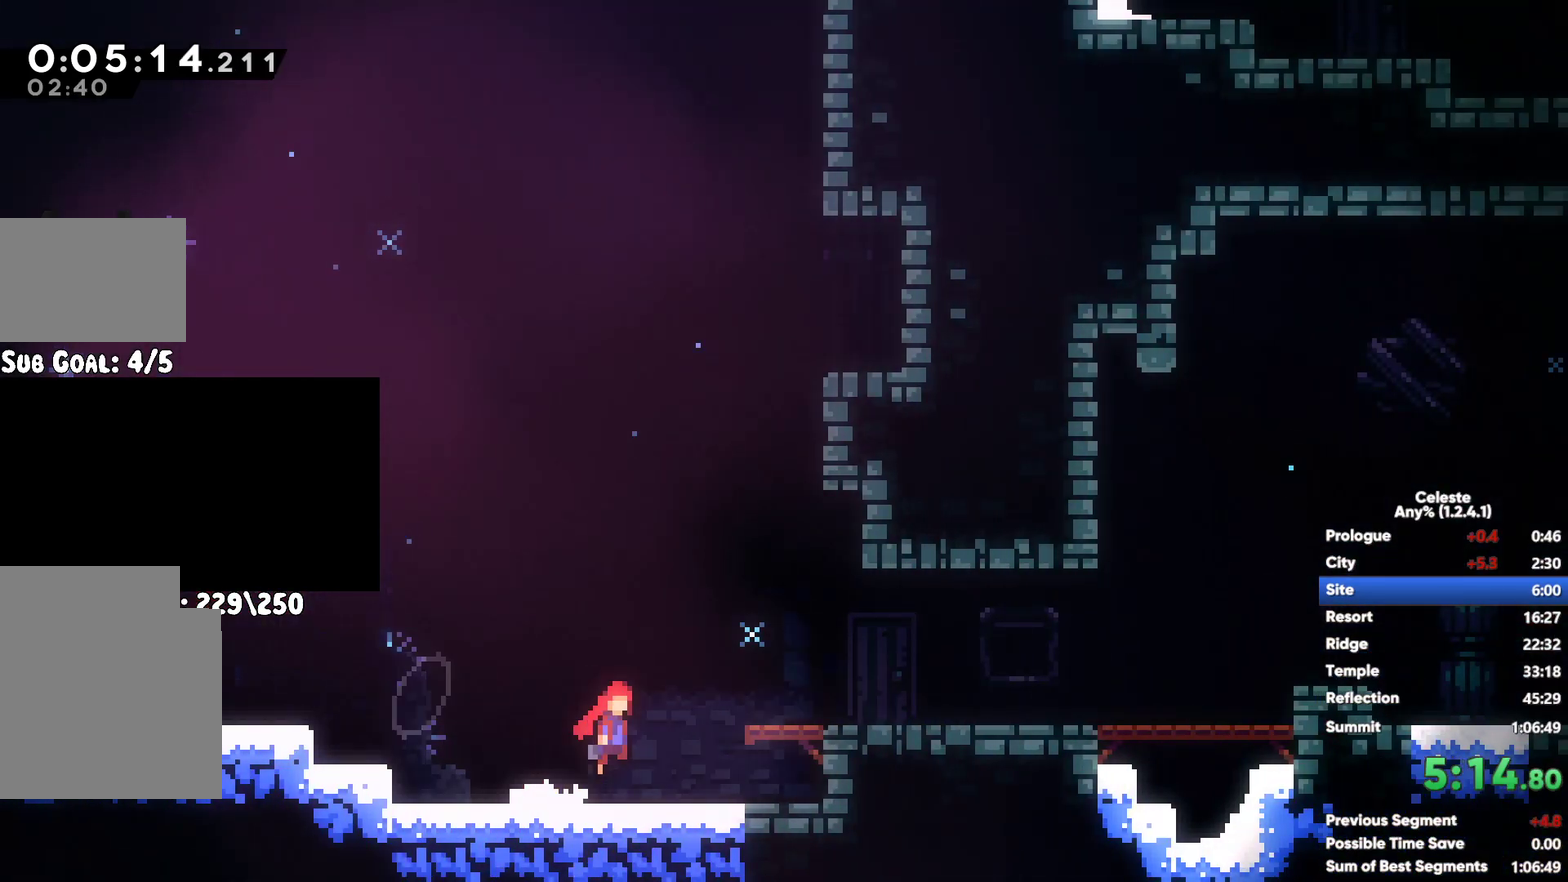
{"buttons": [], "left_stick": "right", "right_stick": "center", "button_events": [[67, "A", "up"], [67, "X", "down"], [233, "X", "up"]]}
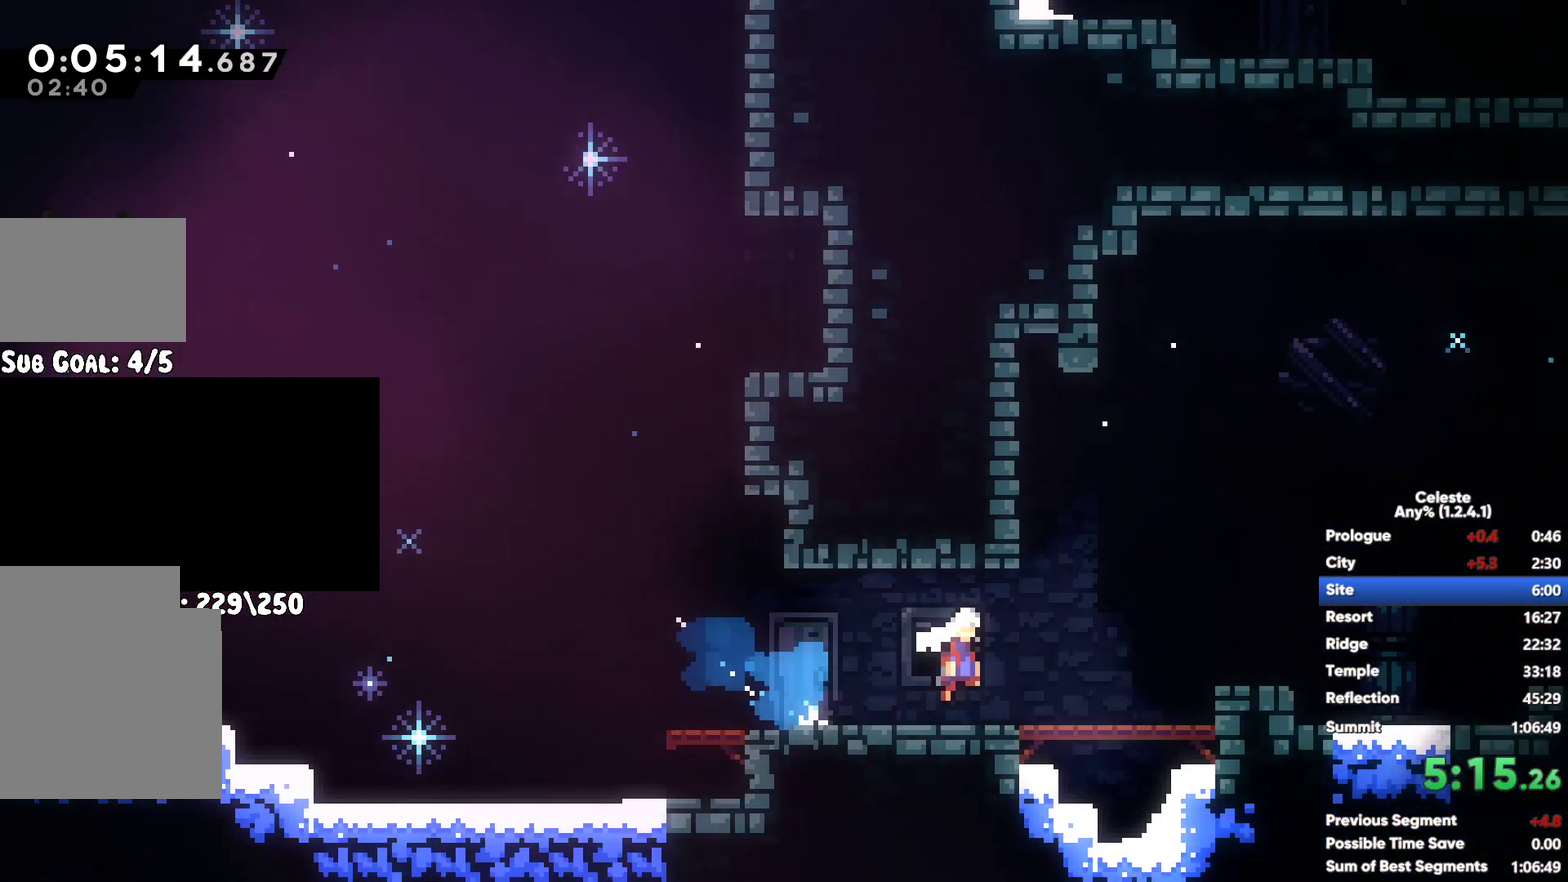
{"buttons": [], "left_stick": "down-right", "right_stick": "center", "button_events": [[17, "A", "down"], [100, "X", "down"], [133, "A", "up"], [300, "A", "down"], [333, "X", "up"], [450, "A", "up"]]}
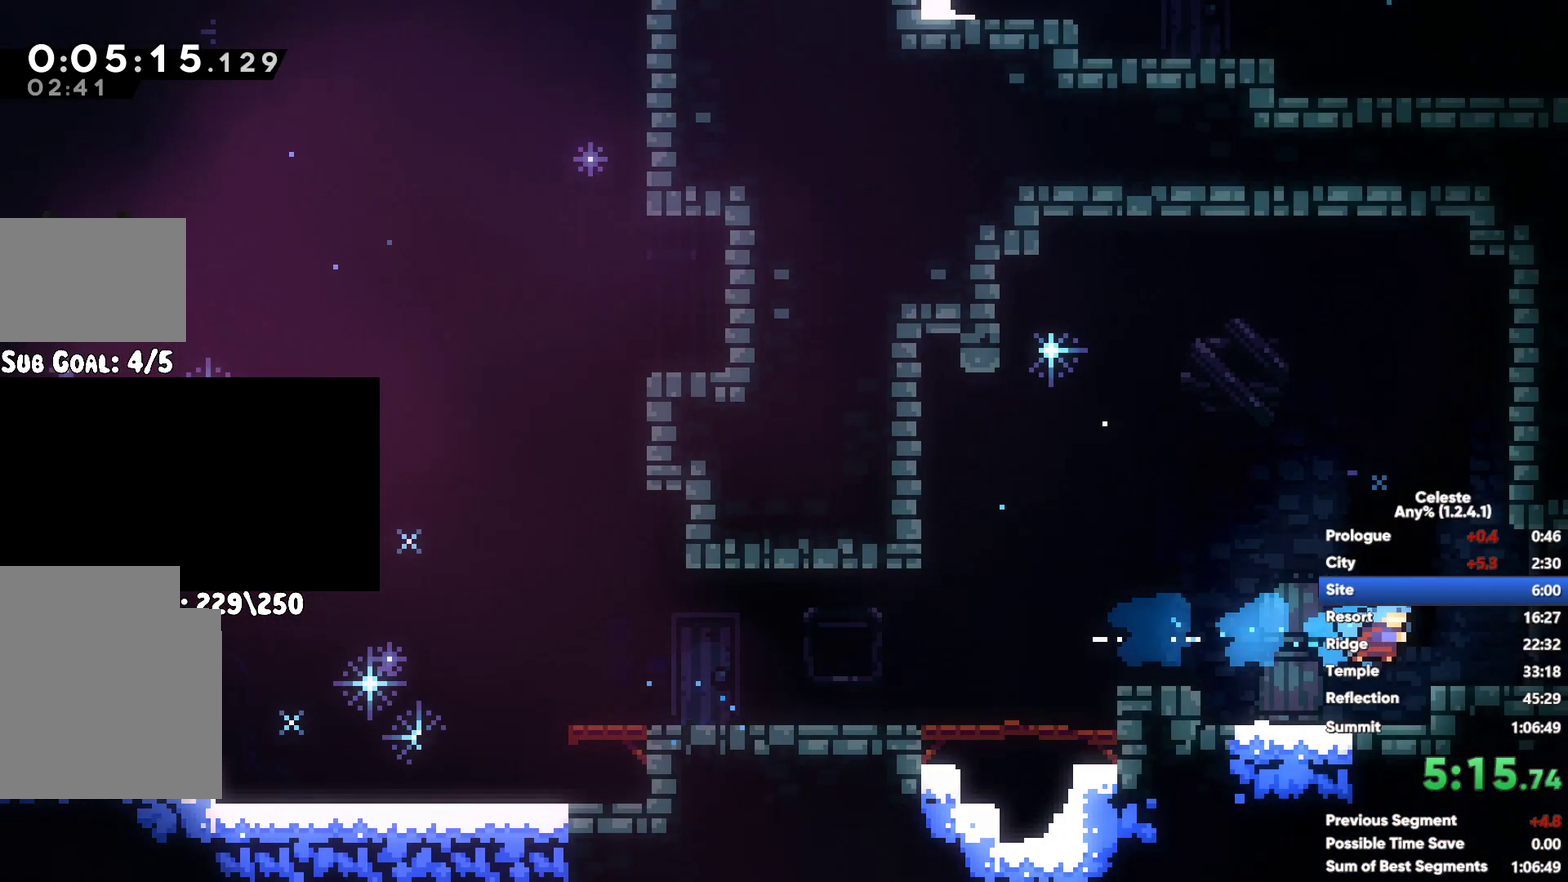
{"buttons": [], "left_stick": "right", "right_stick": "center", "button_events": []}
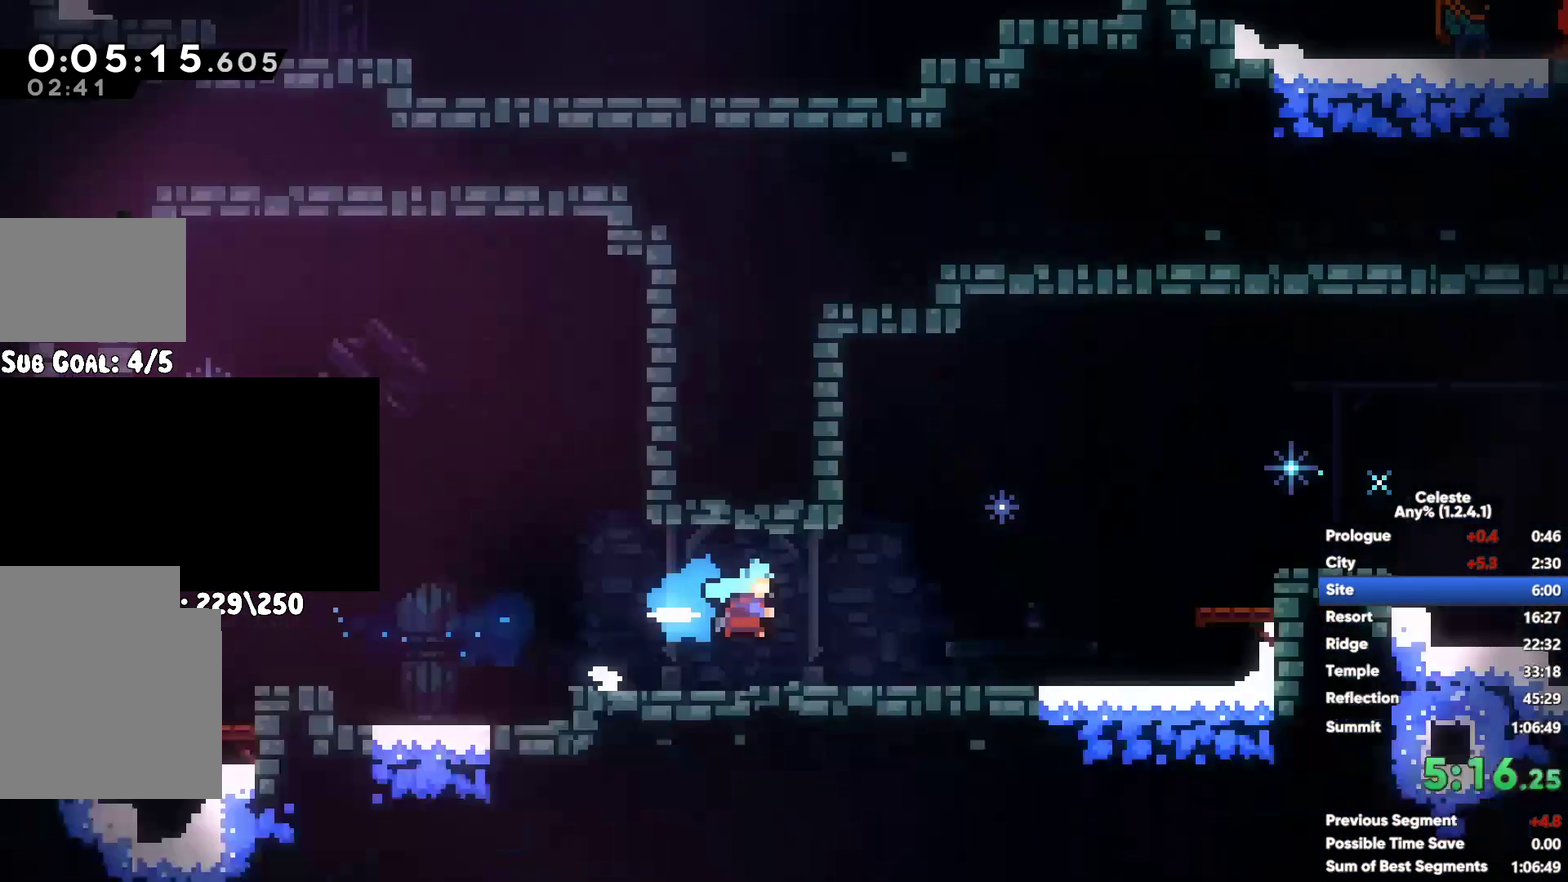
{"buttons": ["X"], "left_stick": "right", "right_stick": "center", "button_events": [[183, "A", "down"], [483, "A", "up"], [500, "X", "down"]]}
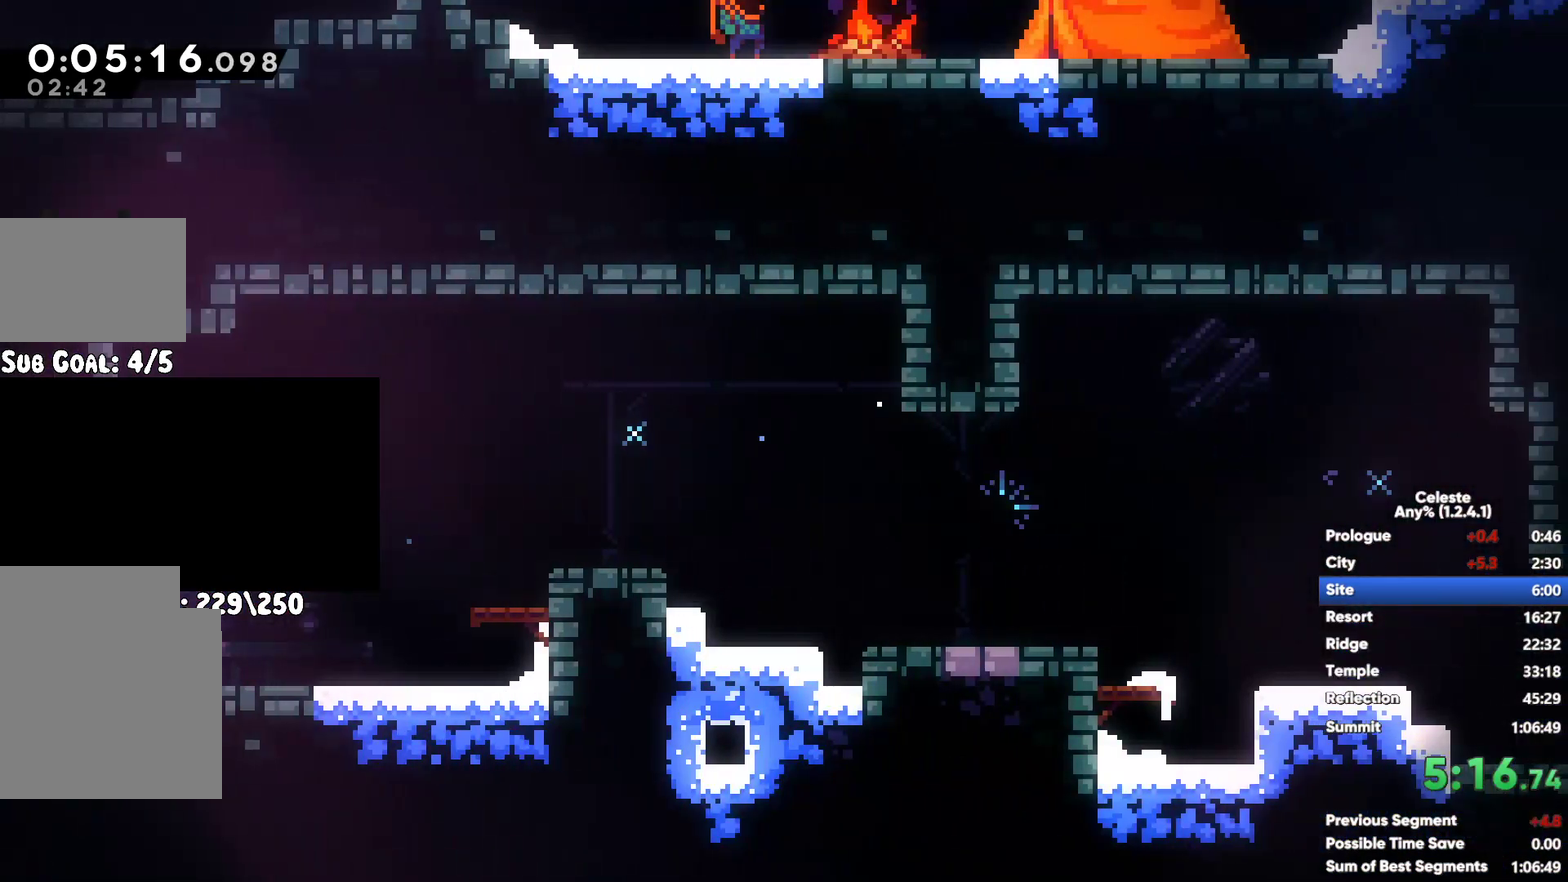
{"buttons": [], "left_stick": "right", "right_stick": "center", "button_events": [[150, "X", "up"]]}
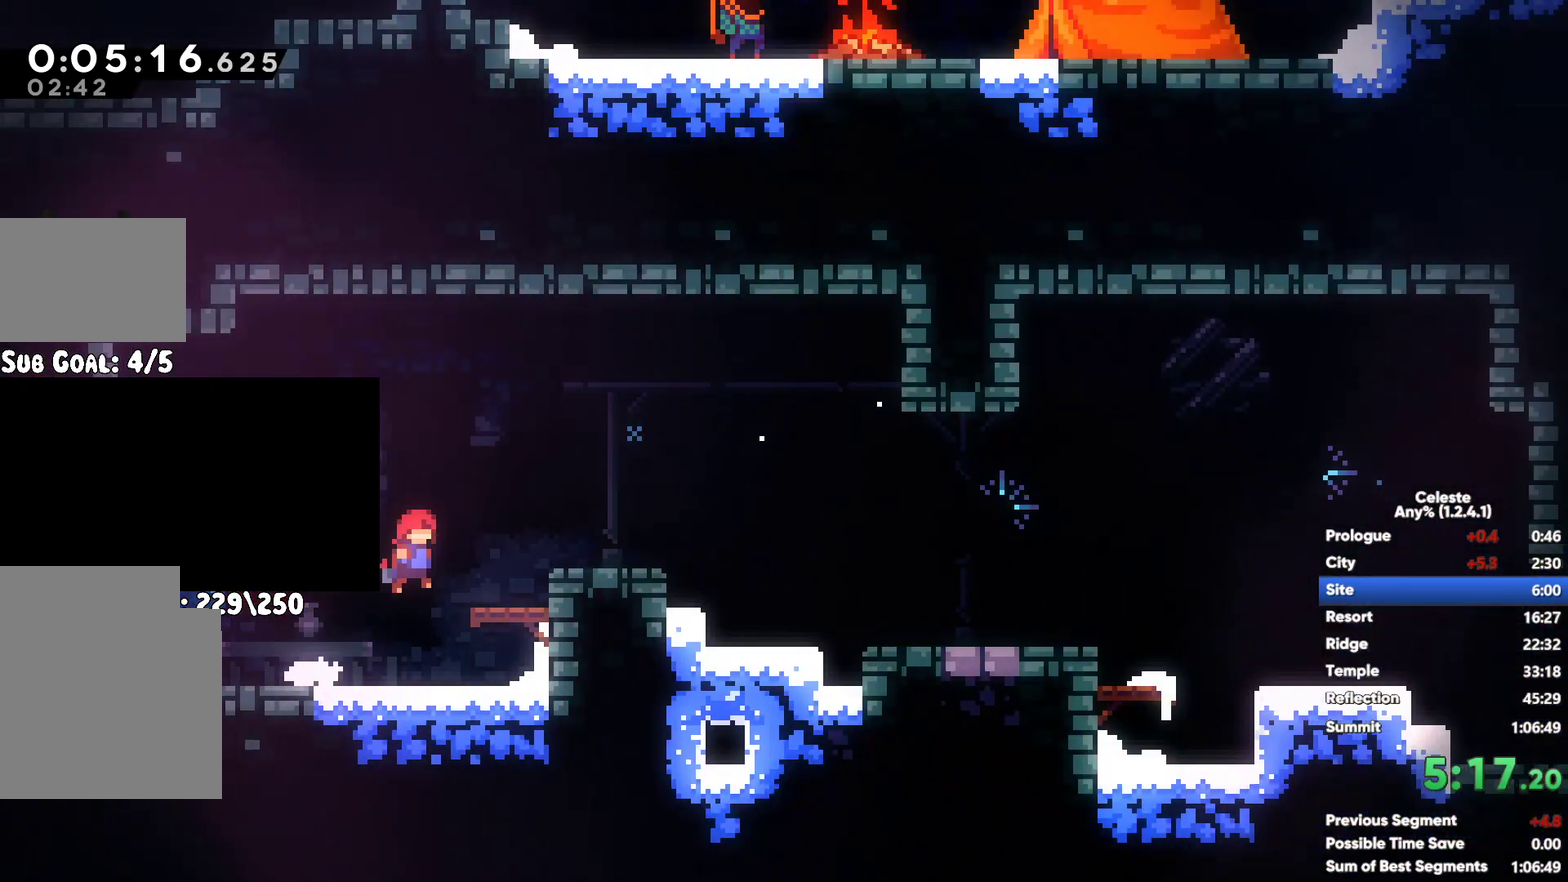
{"buttons": ["A"], "left_stick": "down-right", "right_stick": "center"}
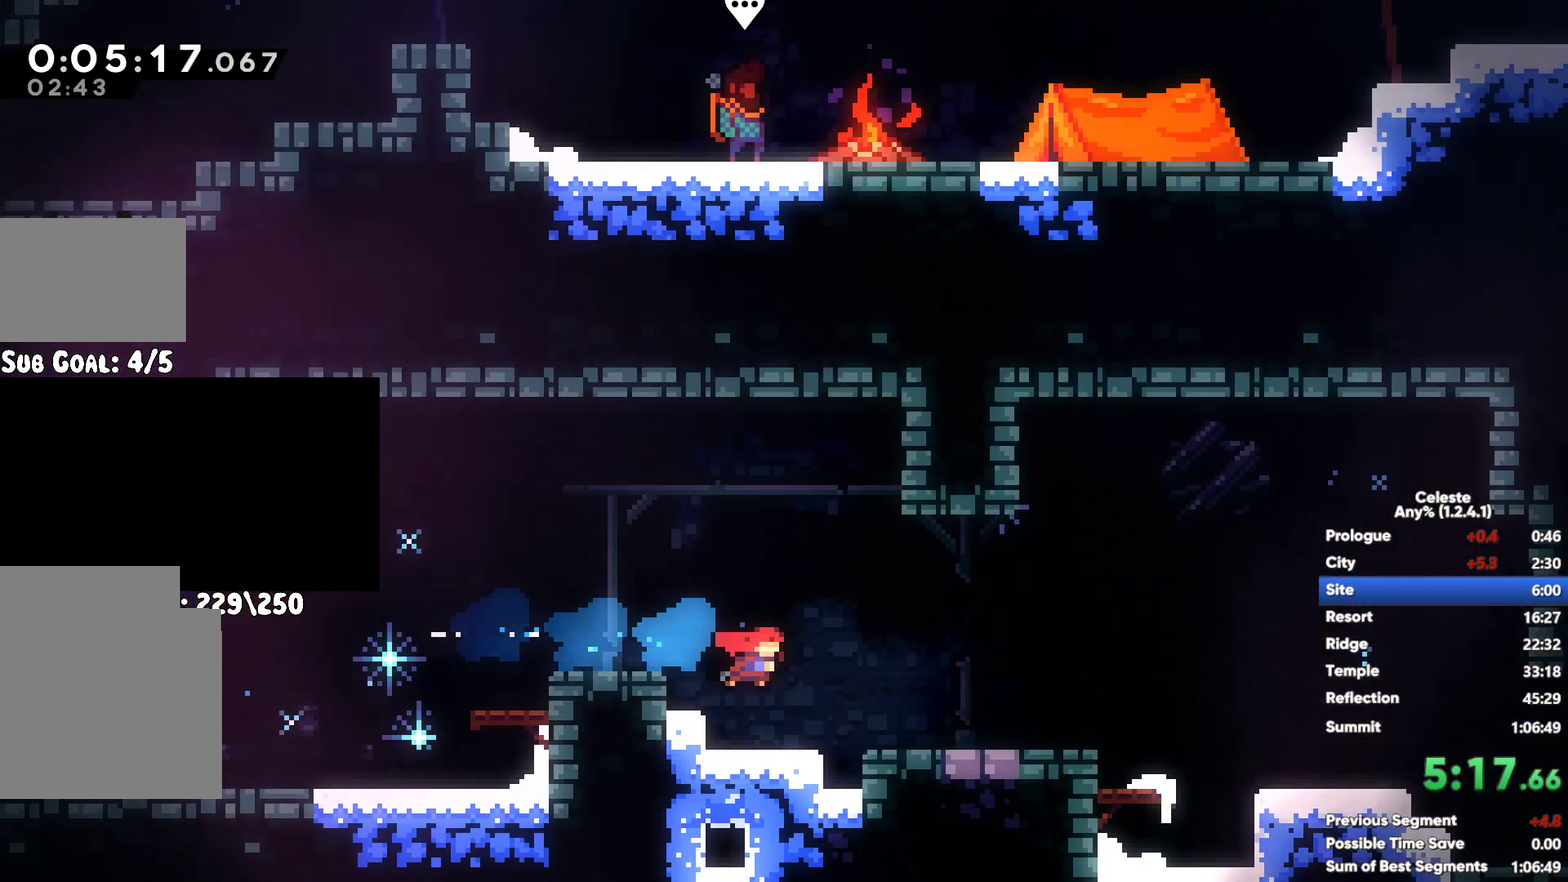
{"buttons": [], "left_stick": "right", "right_stick": "center"}
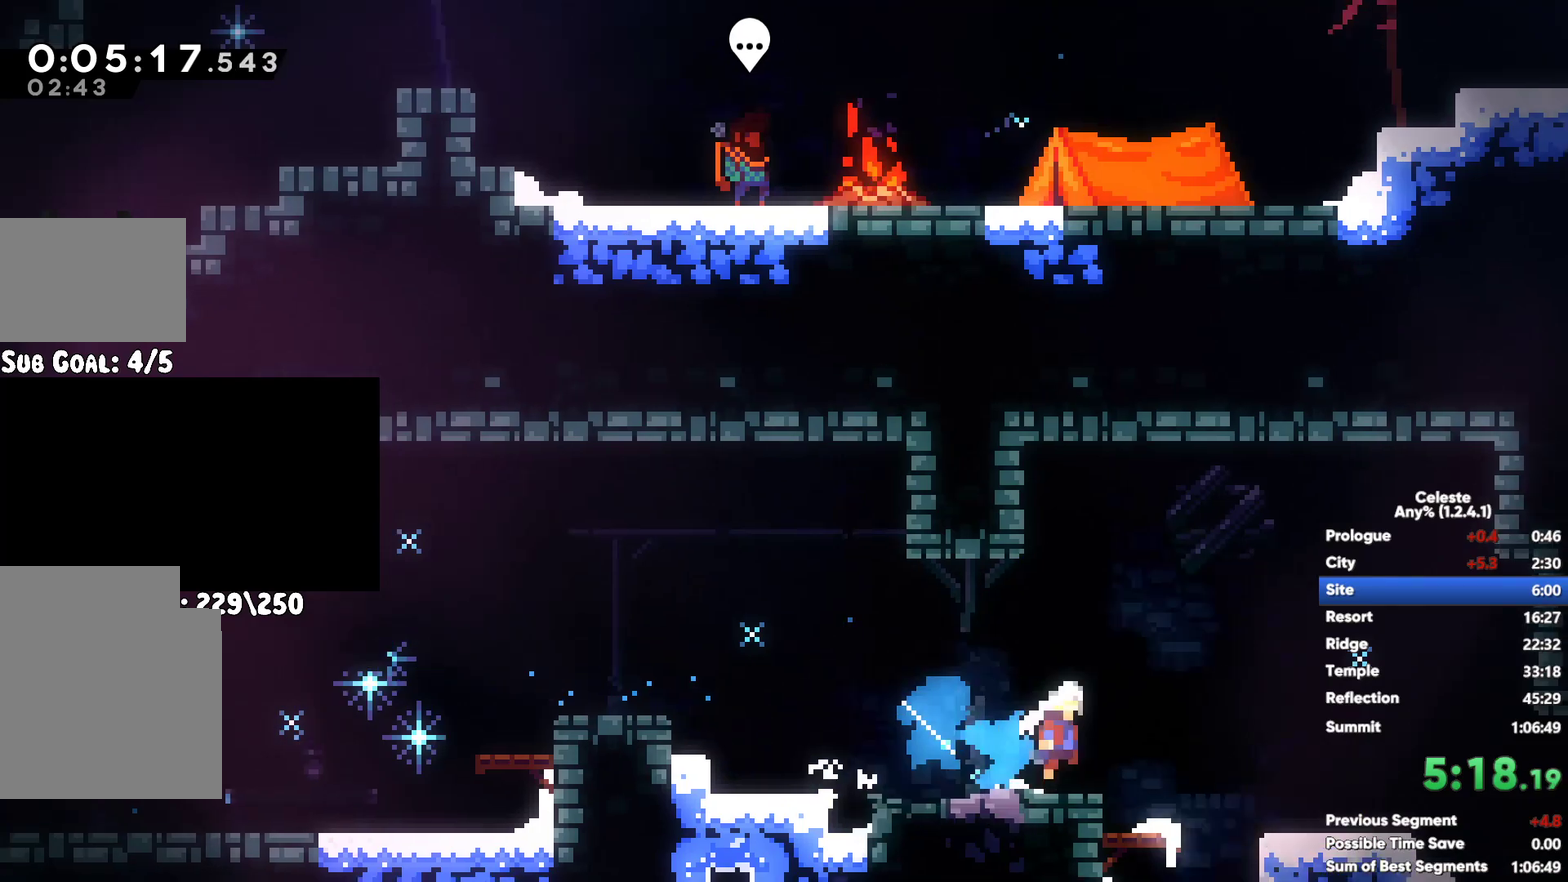
{"buttons": [], "left_stick": "right", "right_stick": "center", "button_events": []}
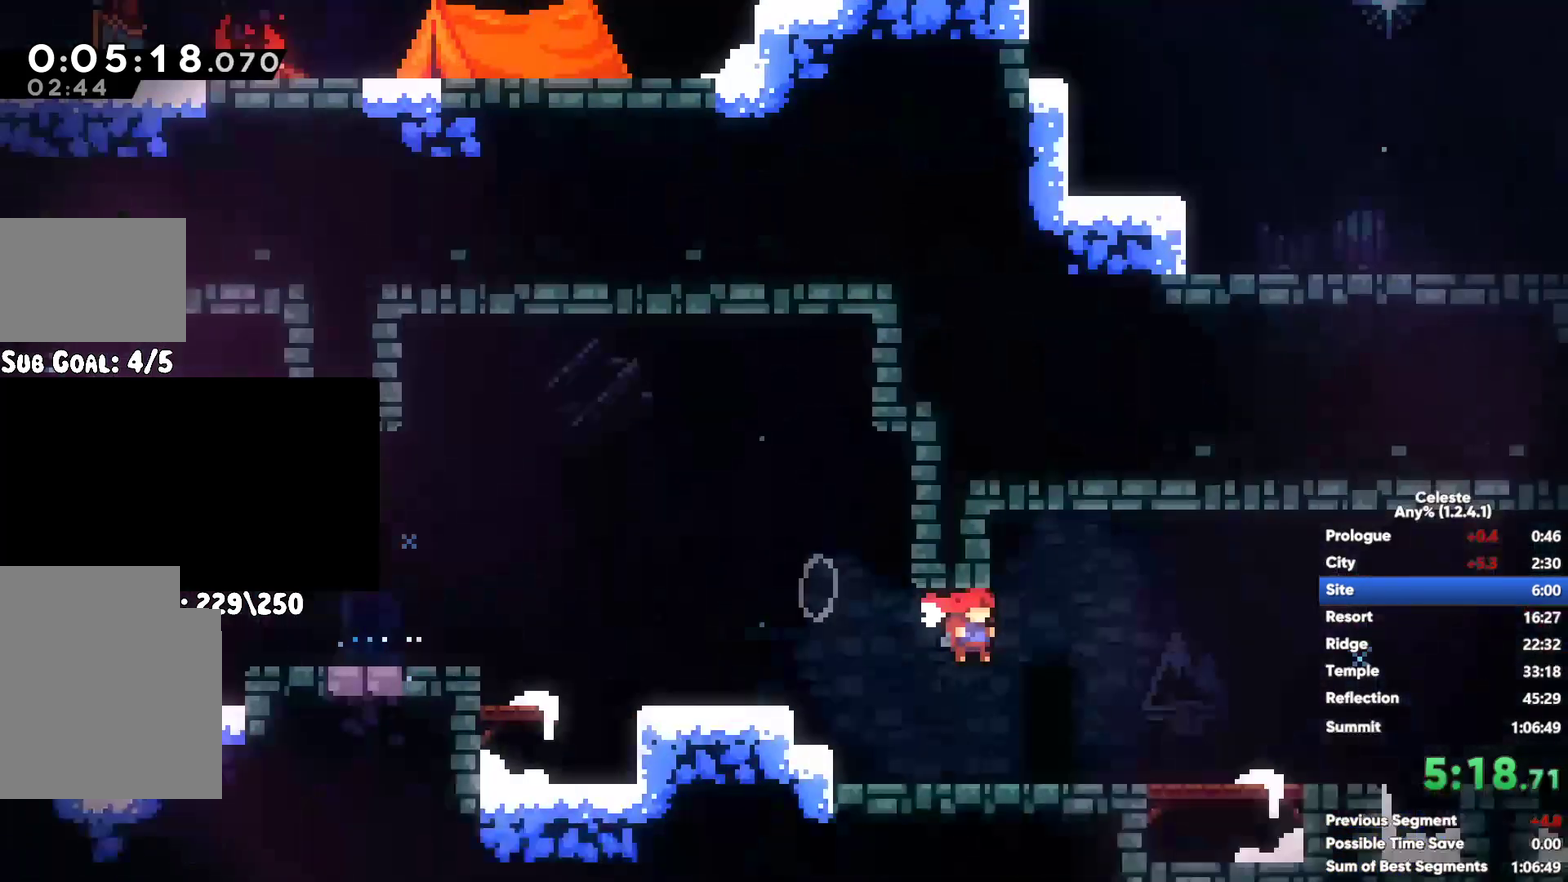
{"buttons": ["A"], "left_stick": "right", "right_stick": "center", "button_events": [[133, "A", "down"], [250, "A", "up"], [250, "X", "down"], [317, "X", "up"], [400, "A", "down"]]}
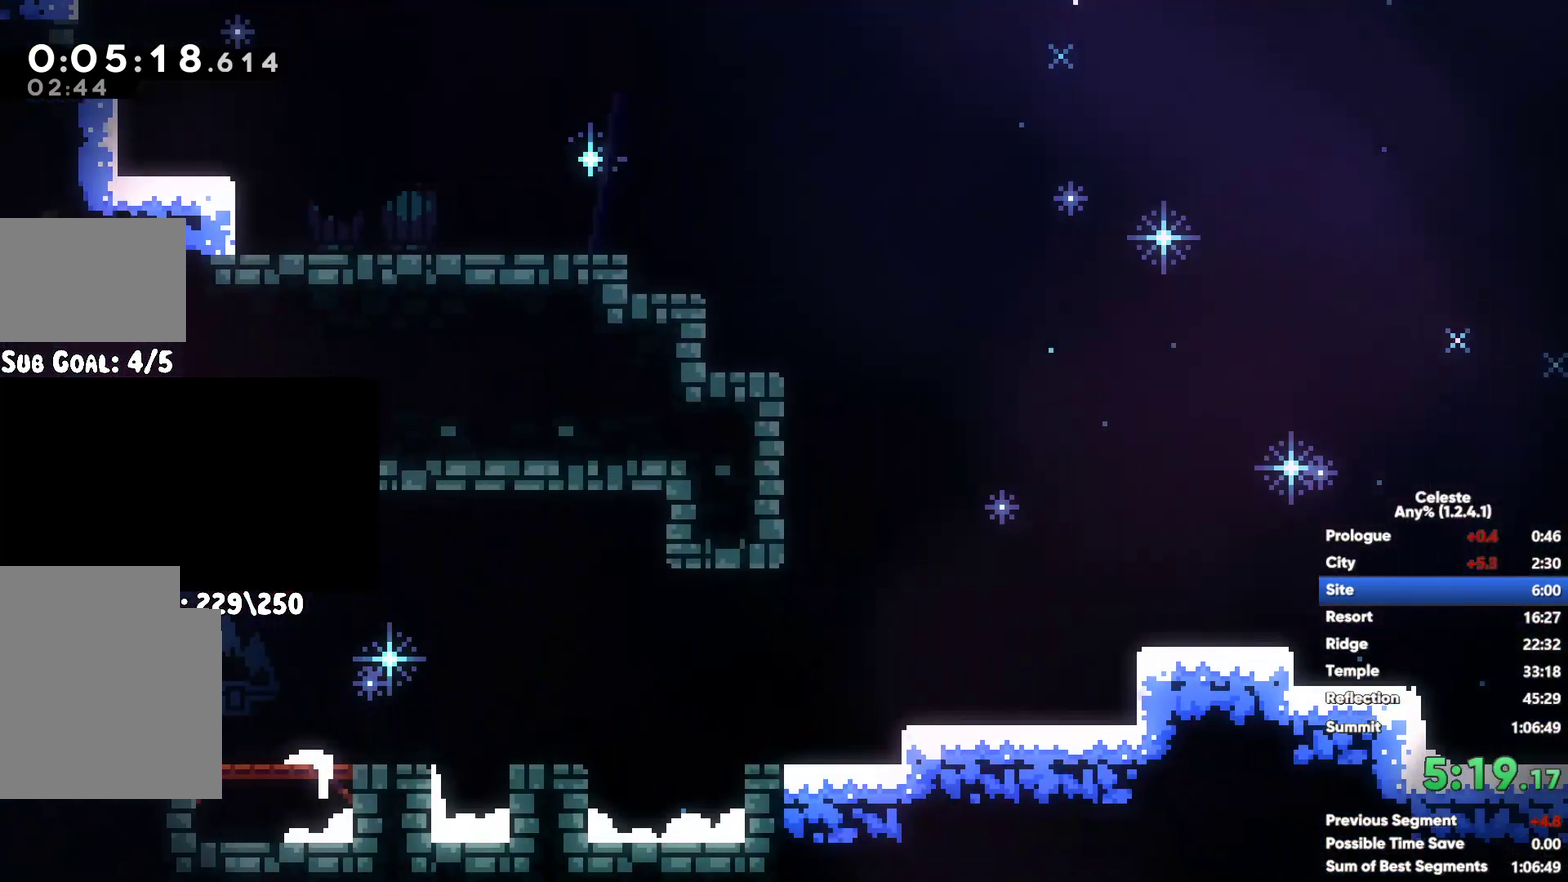
{"buttons": [], "left_stick": "right", "right_stick": "center", "button_events": [[133, "A", "up"], [200, "X", "down"], [433, "X", "up"]]}
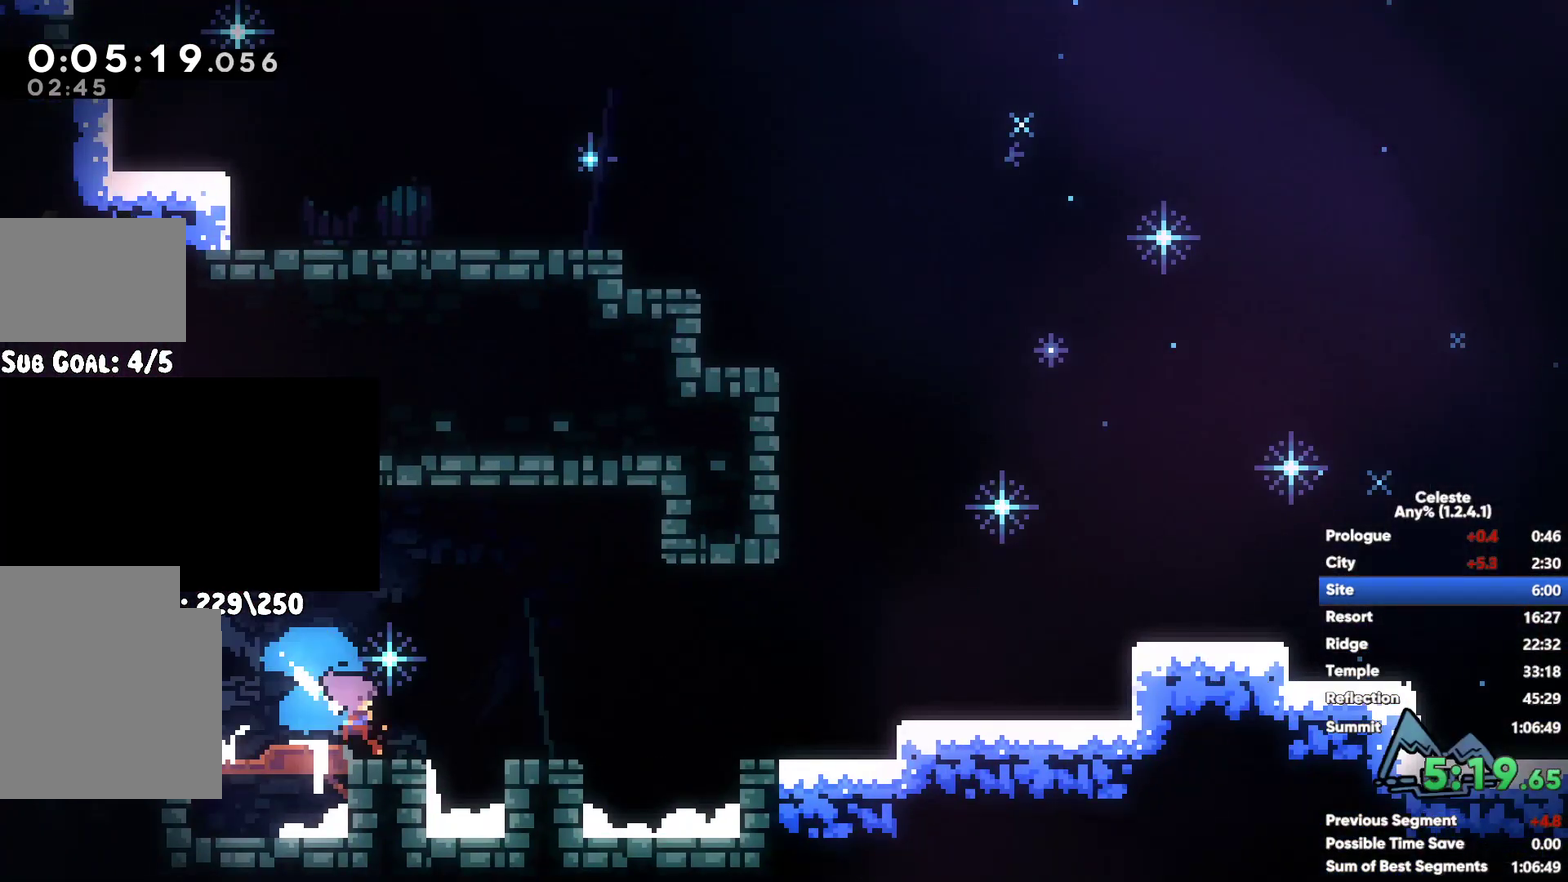
{"buttons": ["X"], "left_stick": "down-right", "right_stick": "center", "button_events": [[167, "A", "down"], [367, "A", "up"], [483, "X", "down"]]}
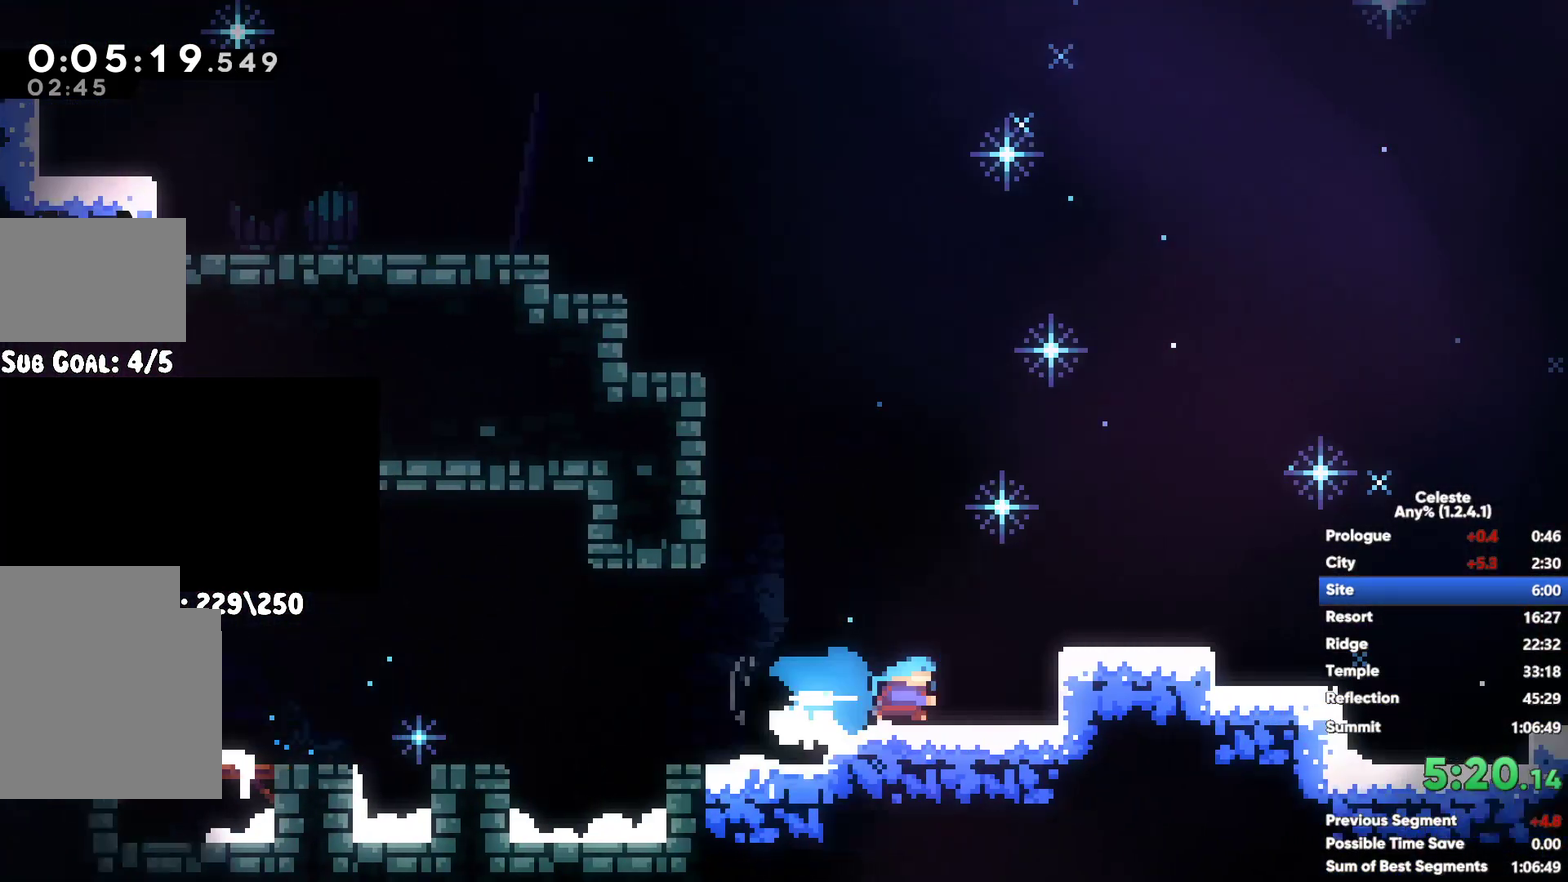
{"buttons": ["A"], "left_stick": "right", "right_stick": "center", "button_events": [[100, "A", "down"], [100, "X", "up"]]}